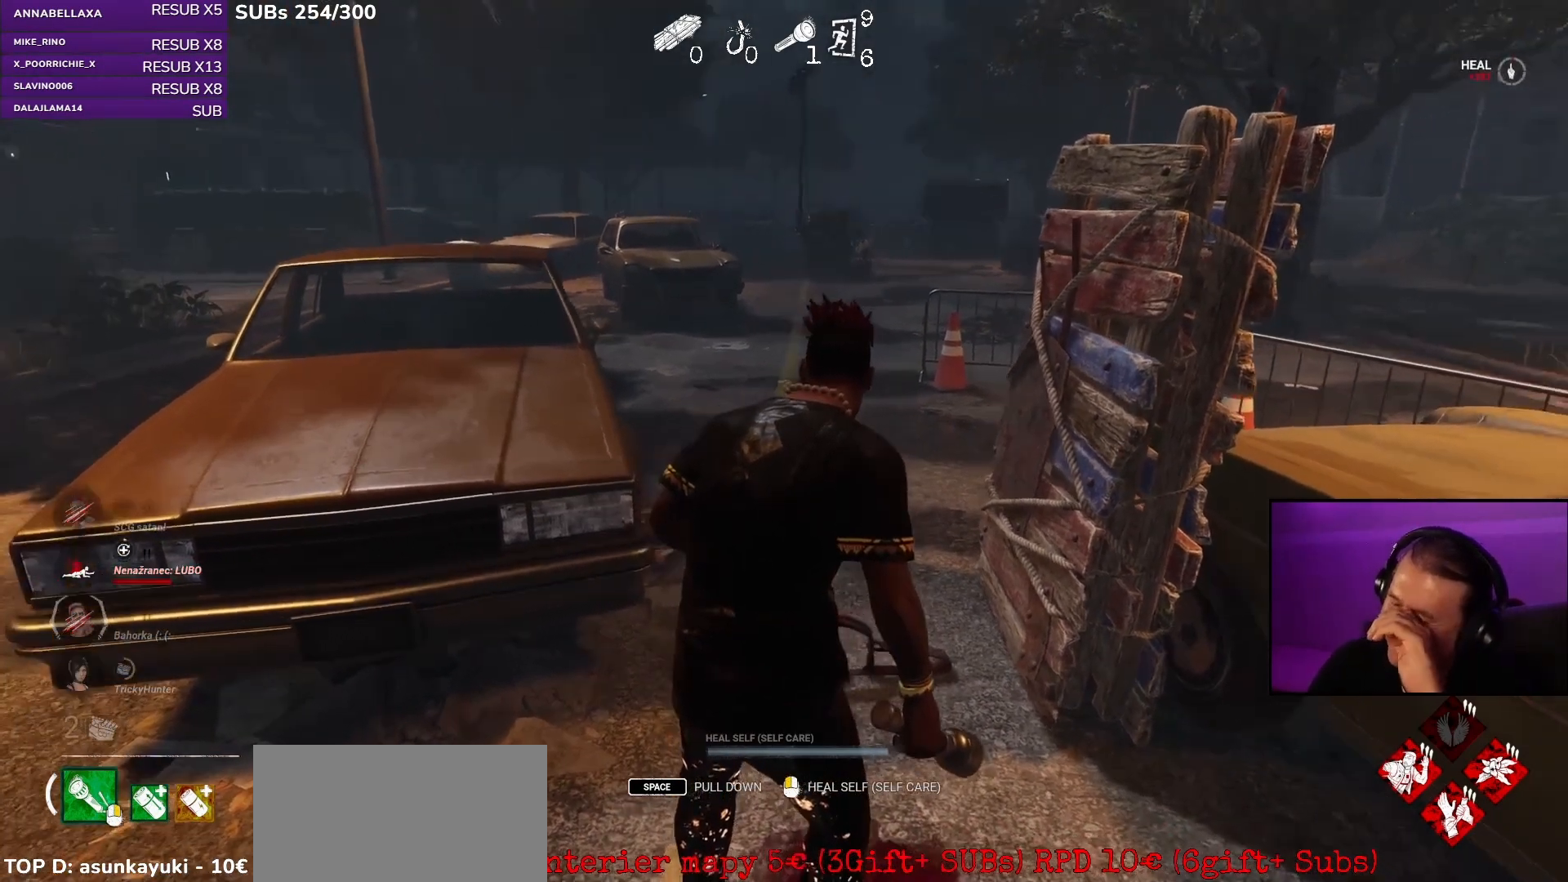
Gameplay with keyboard and mouse; each line is a JSON object with the keys and mouse buttons held at the frame after it. "events" lists presses ("down") and releases ("up") of "a", "ctrl", "d", "e", "q", "s", "shift", "space", "w", "mouse_left", "mouse_wheel", "mouse_right", "mouse_mb4" and "mouse_mb5" between this image and that frame as [ms after this image, input, new state], when the widget could be followed in between. "mouse_left", "mouse_wheel", "mouse_right", "mouse_mb4", "mouse_mb5" = the "left", "wheel", "right", "mb4", "mb5" buttons of the "mouse" list. No other keys are recorded. "wheel" means that the mouse wheel is clicked or scrolled. Mouse movement is not recorded.
{"keys": [], "mouse": [], "events": []}
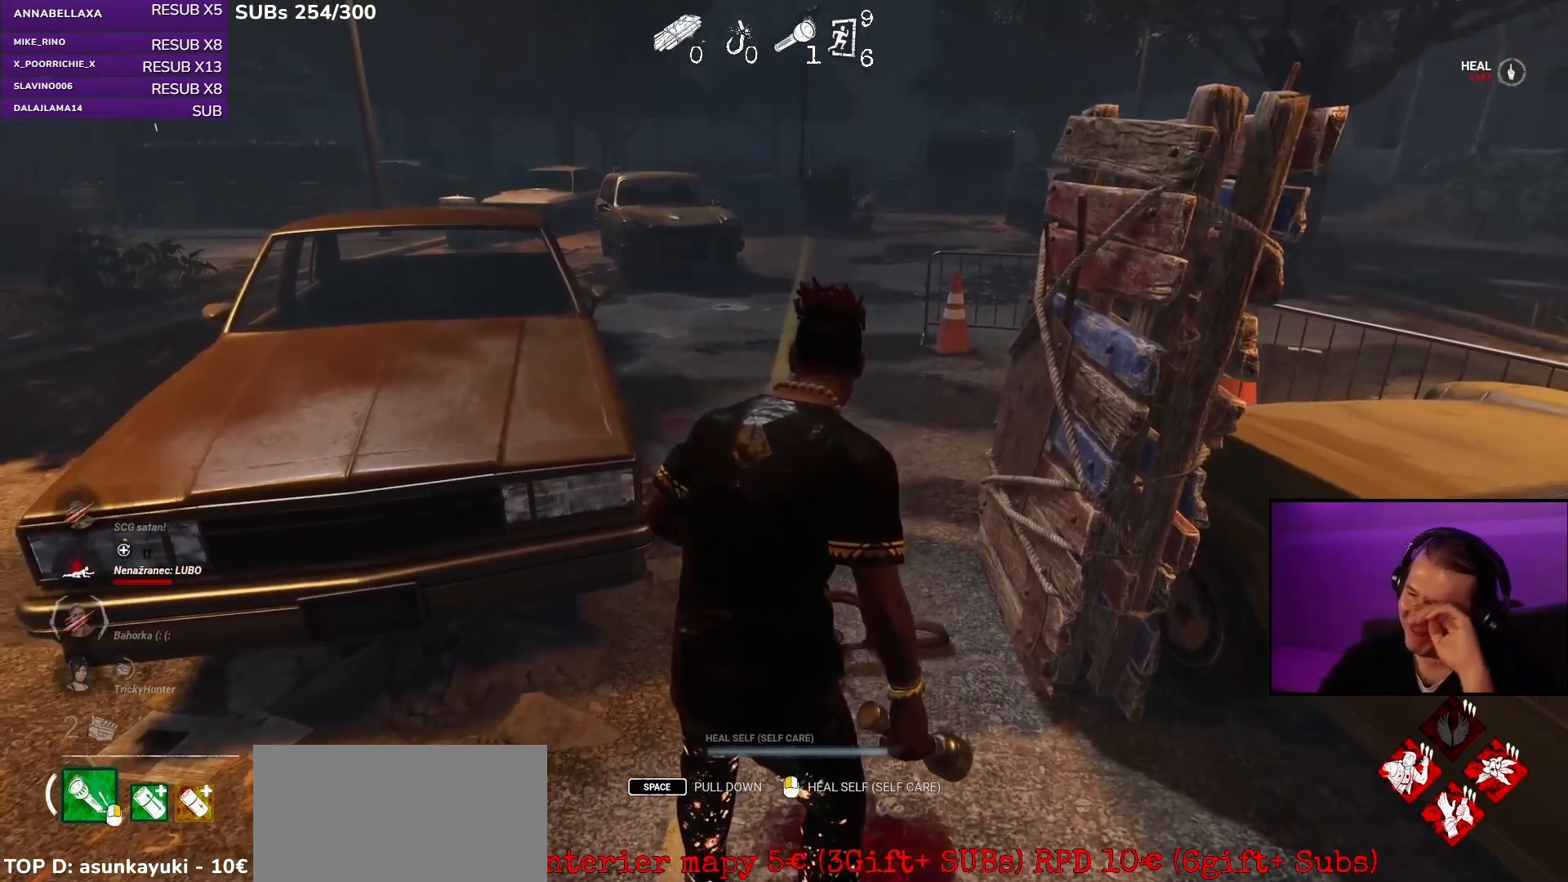
{"keys": [], "mouse": [], "events": []}
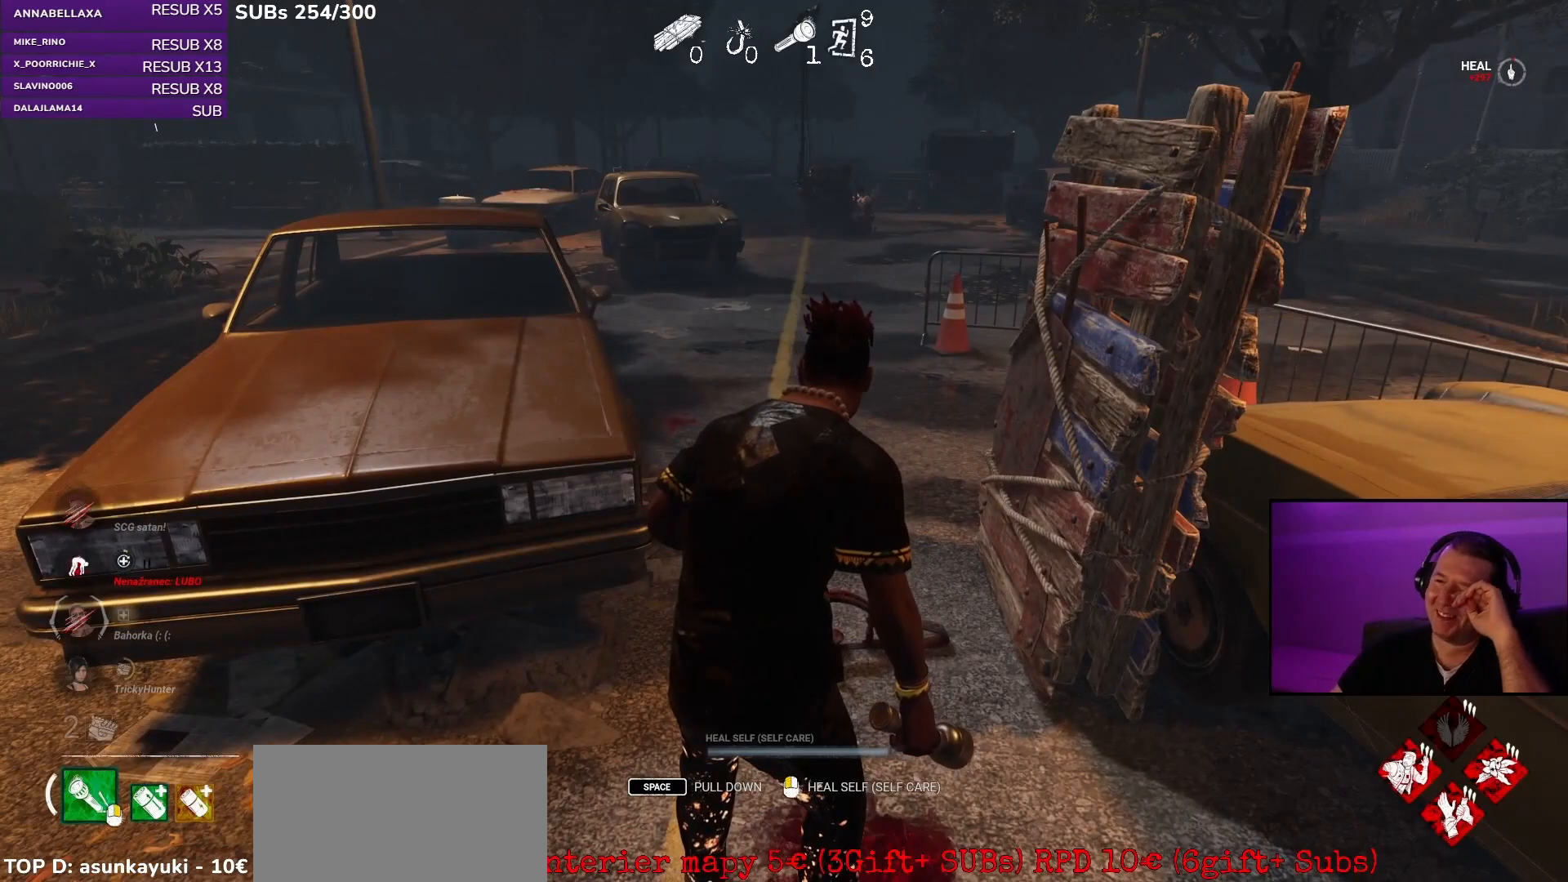
{"keys": [], "mouse": [], "events": []}
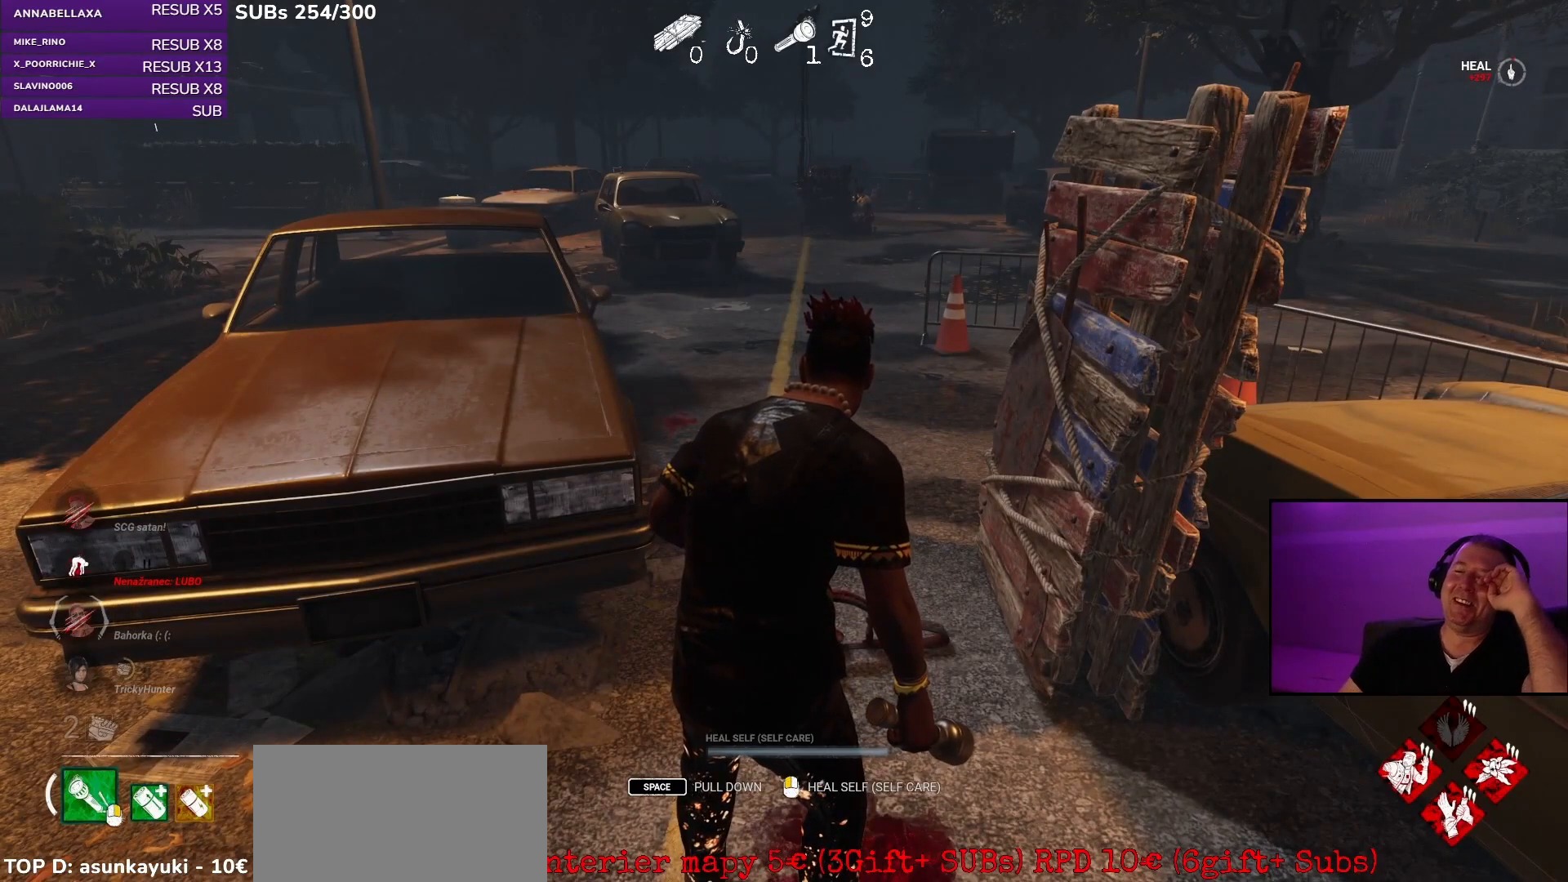
{"keys": [], "mouse": [], "events": []}
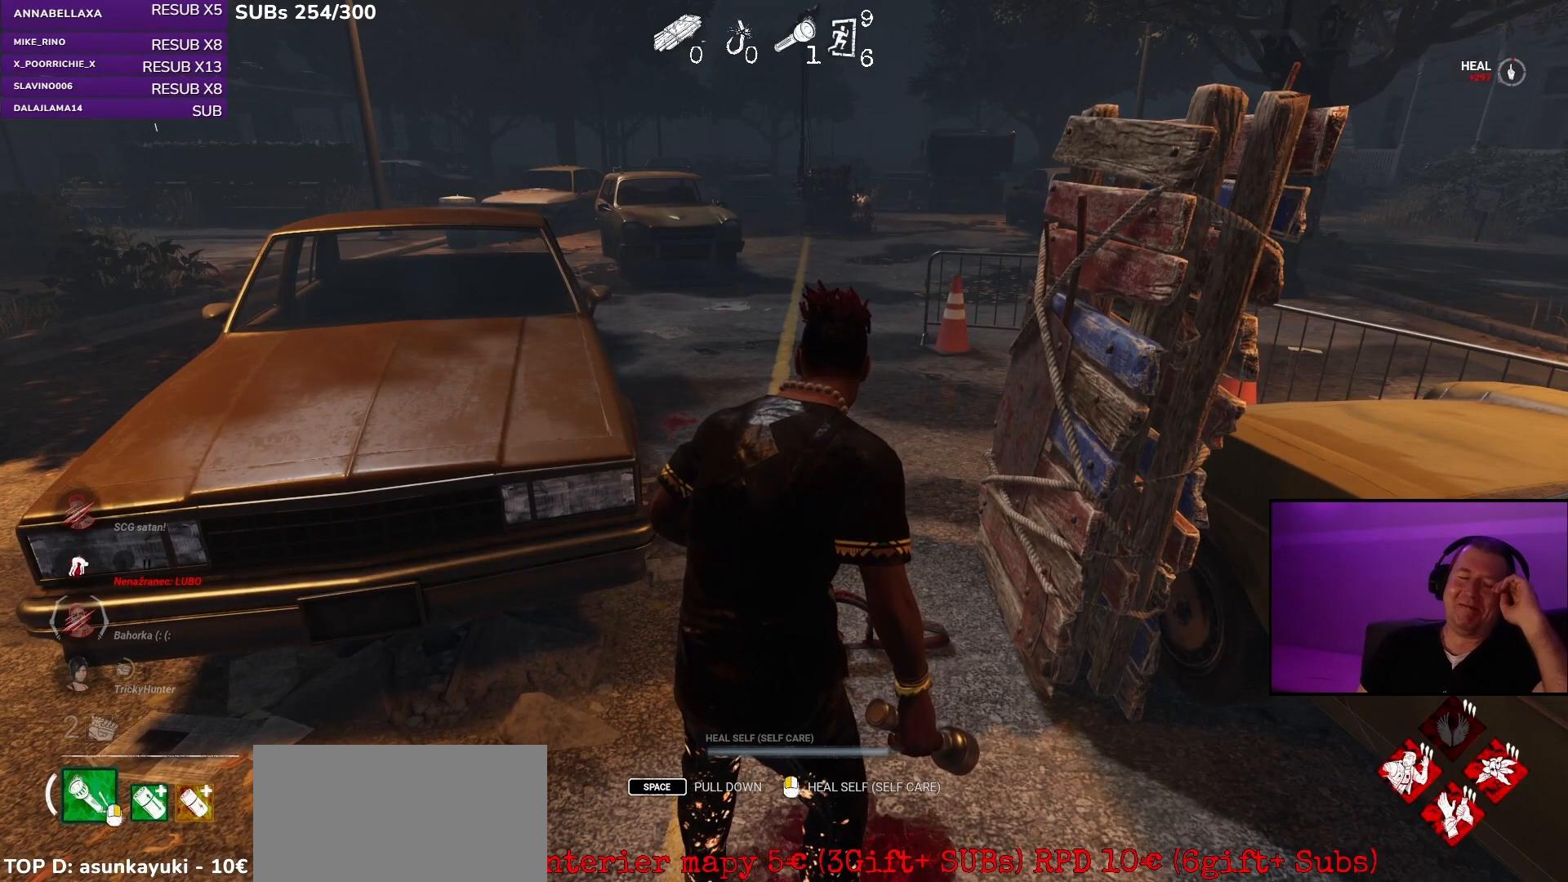
{"keys": [], "mouse": [], "events": []}
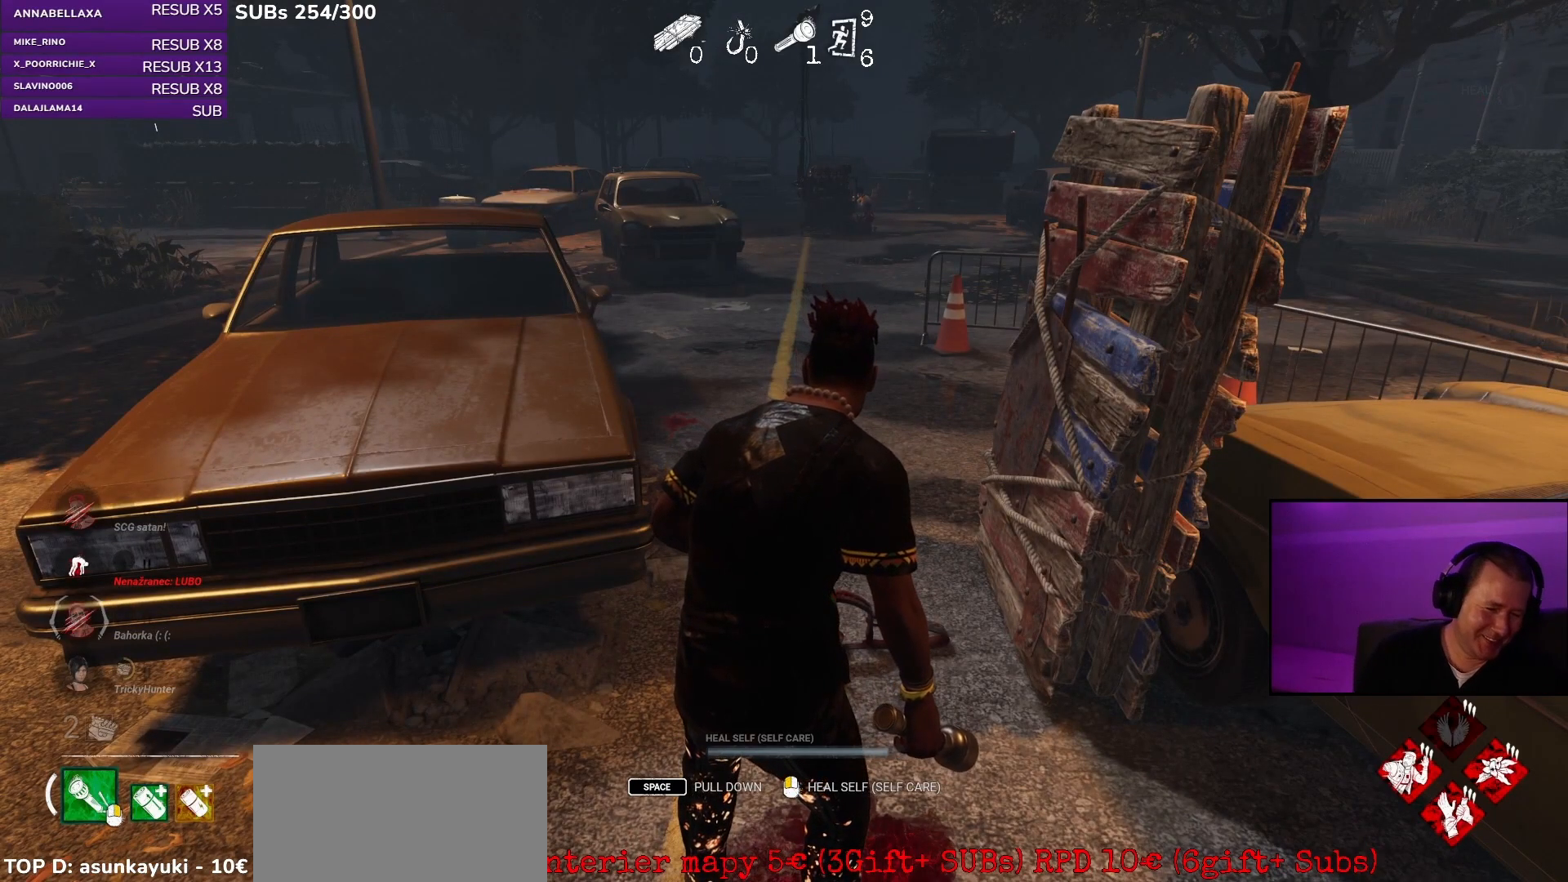
{"keys": [], "mouse": [], "events": []}
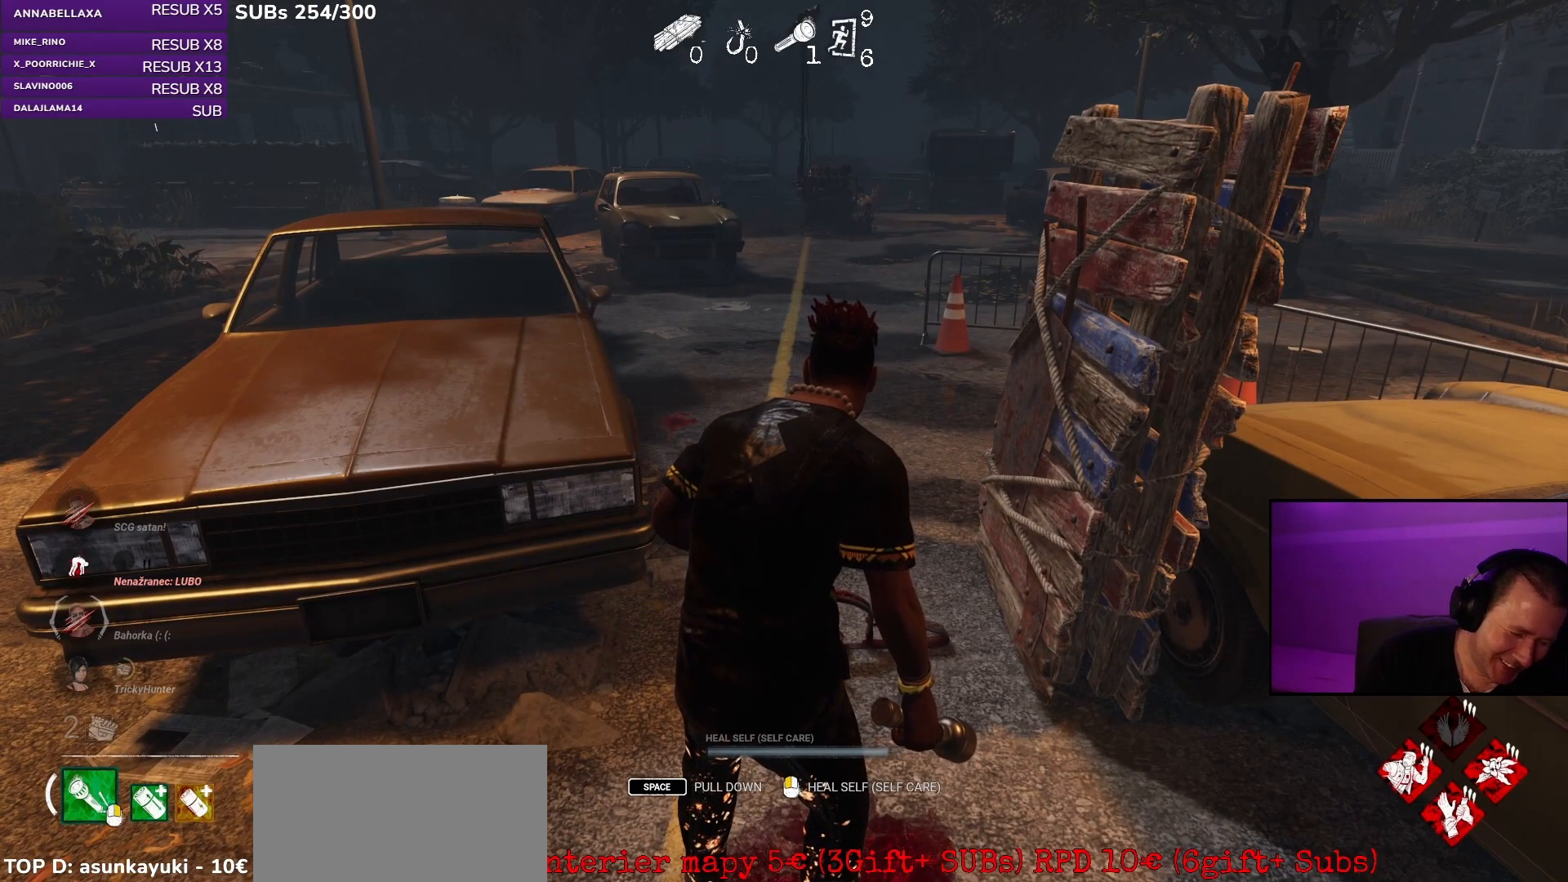
{"keys": [], "mouse": [], "events": []}
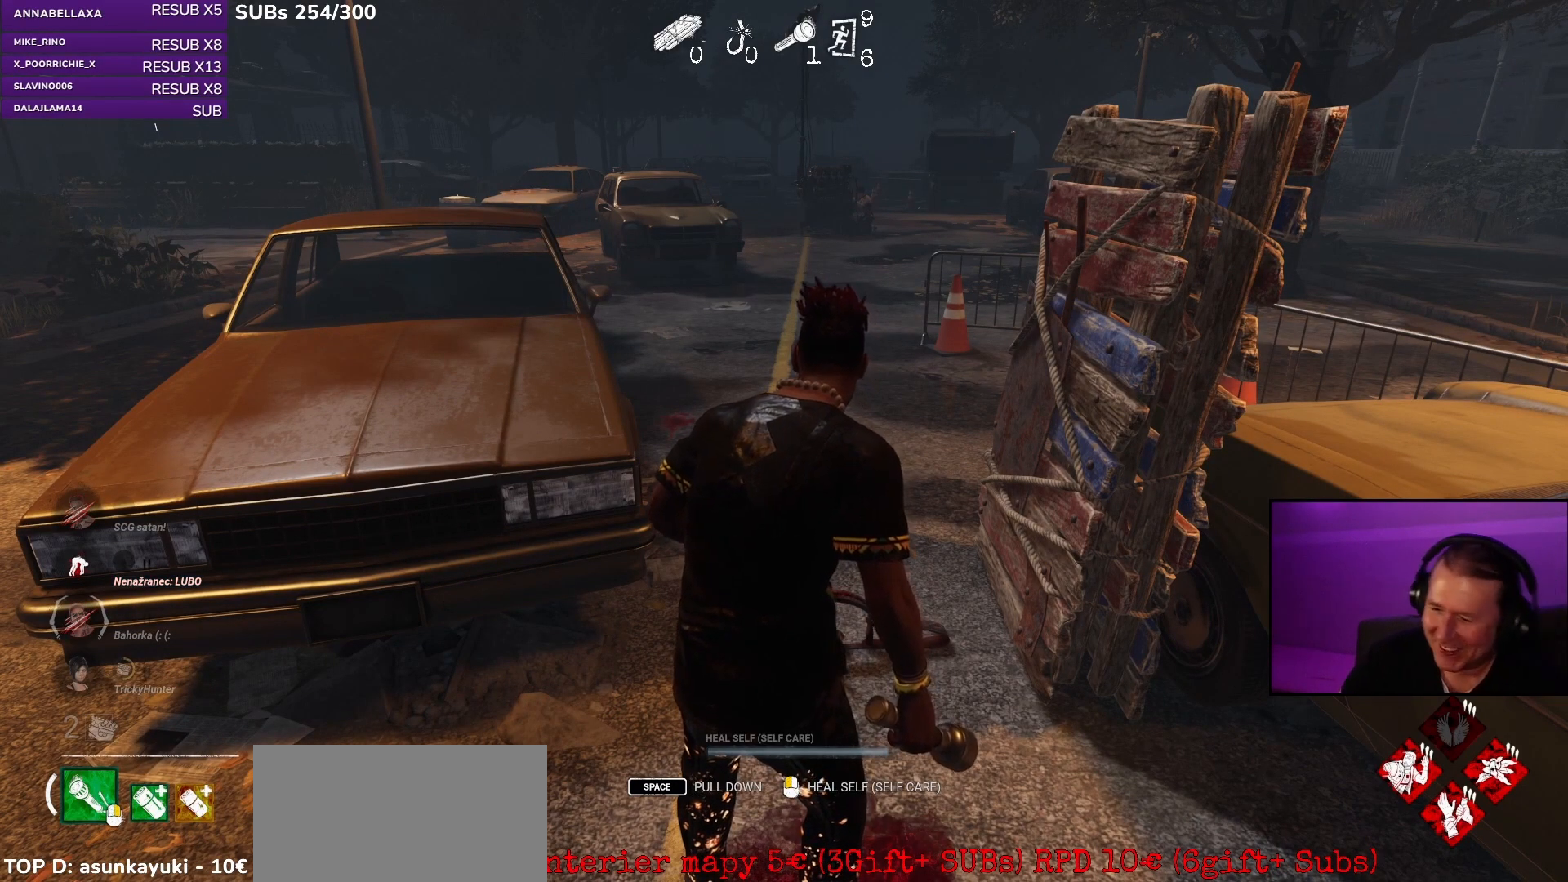
{"keys": [], "mouse": [], "events": []}
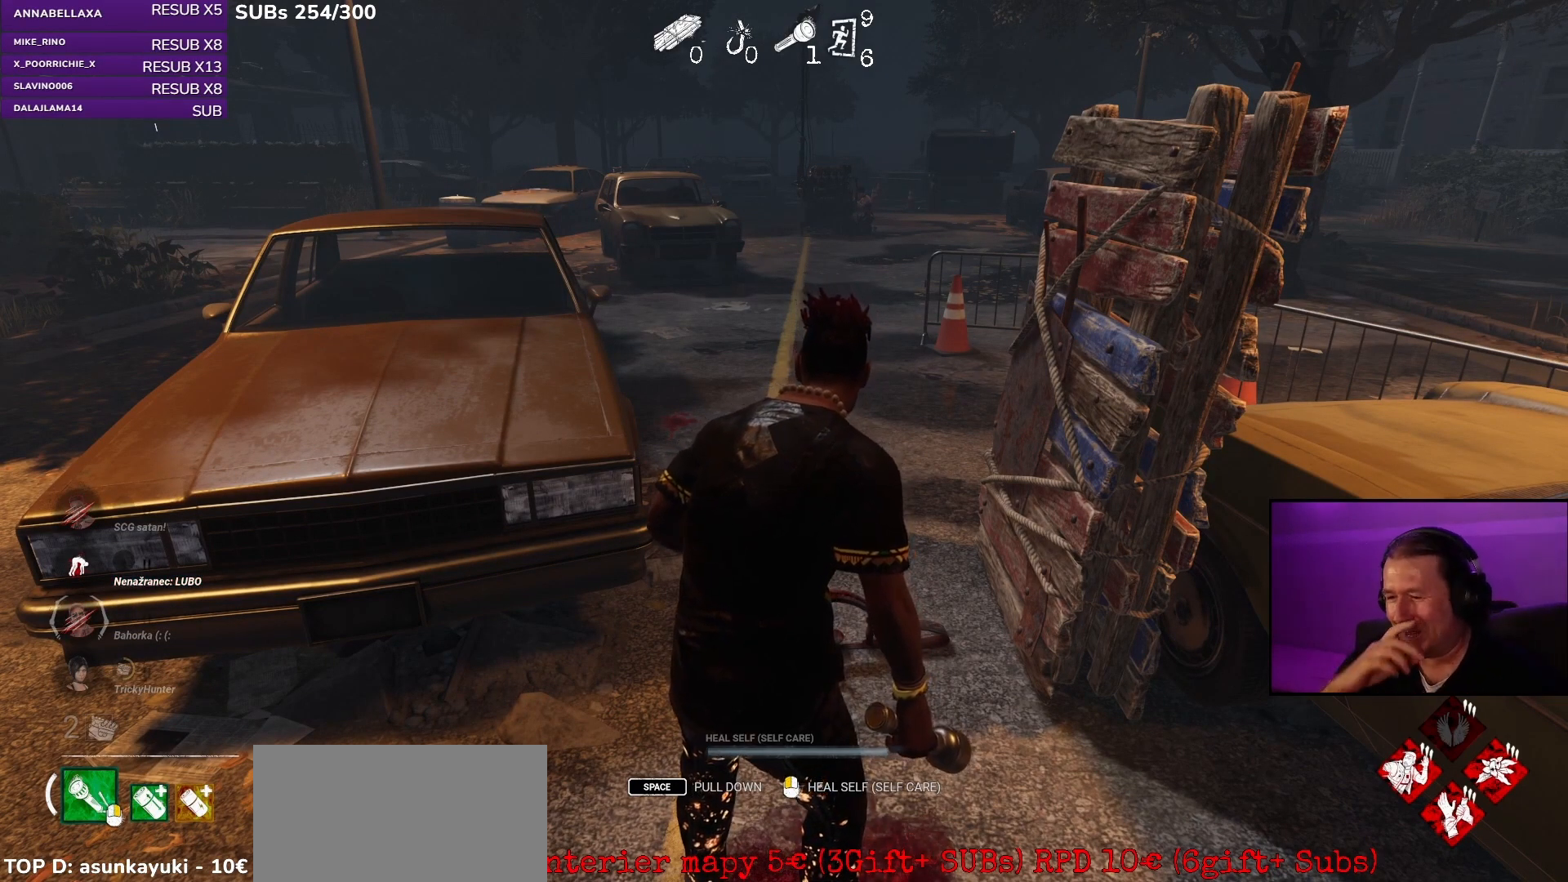
{"keys": ["w"], "mouse": [], "events": [[450, "w", "down"]]}
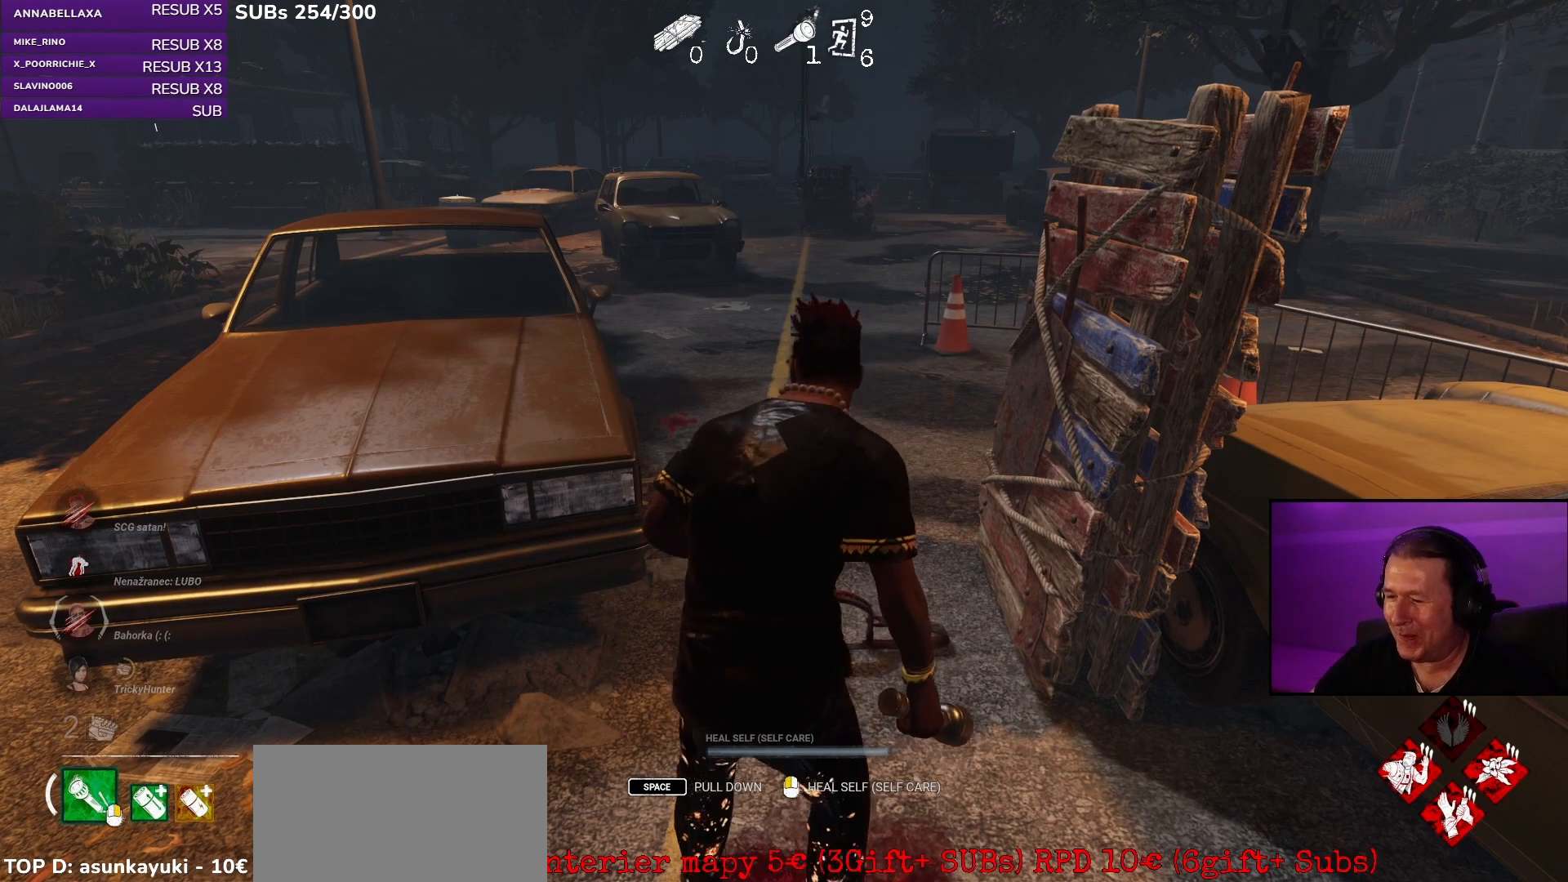
{"keys": ["w"], "mouse": [], "events": []}
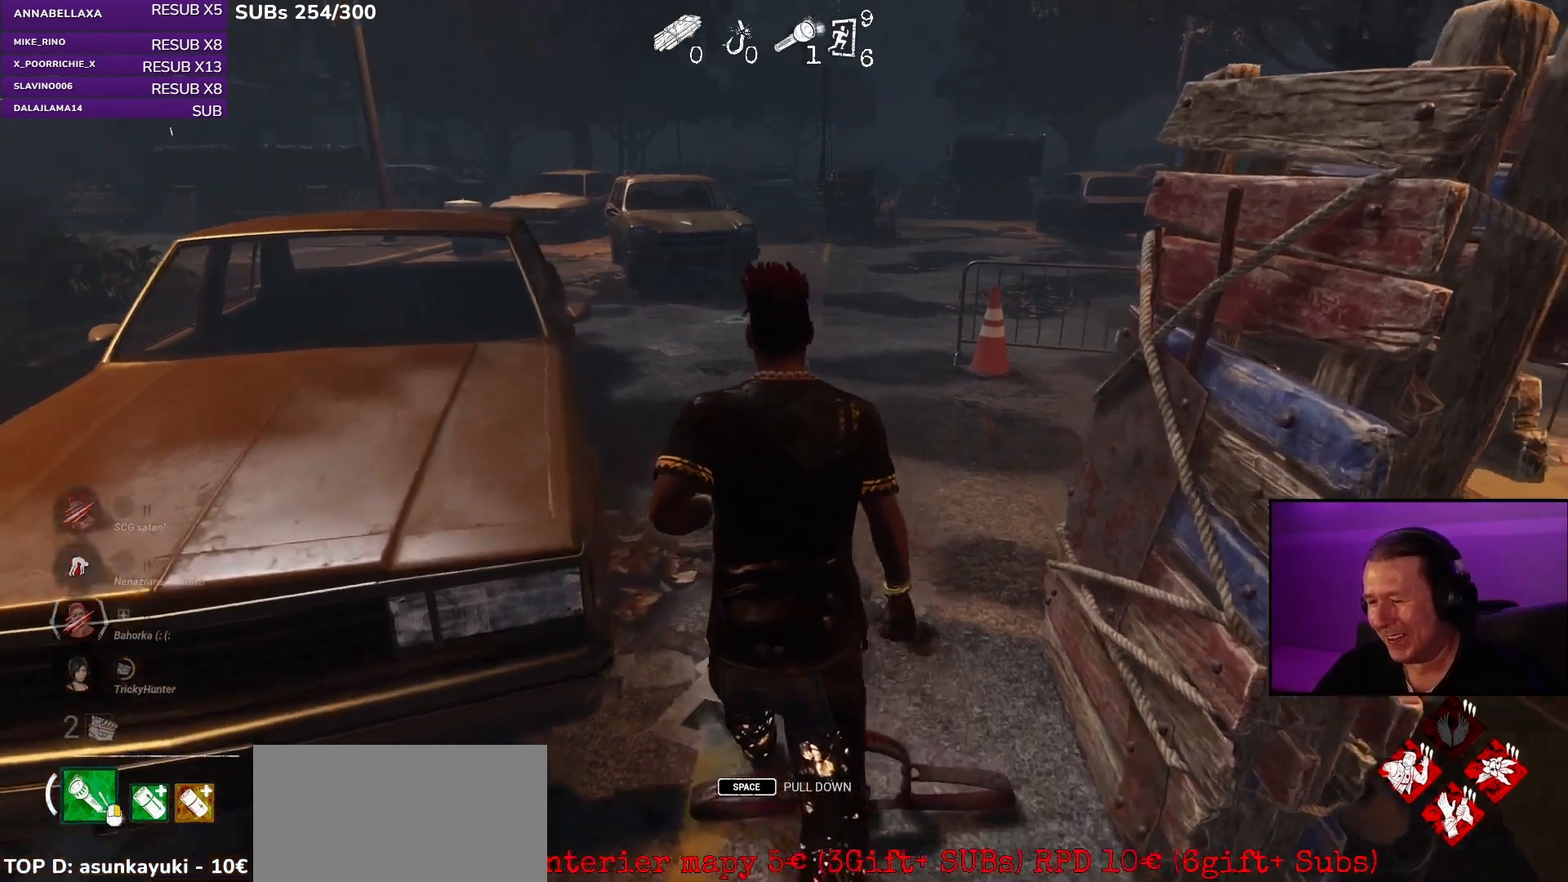
{"keys": ["shift", "w"], "mouse": [], "events": [[100, "shift", "down"]]}
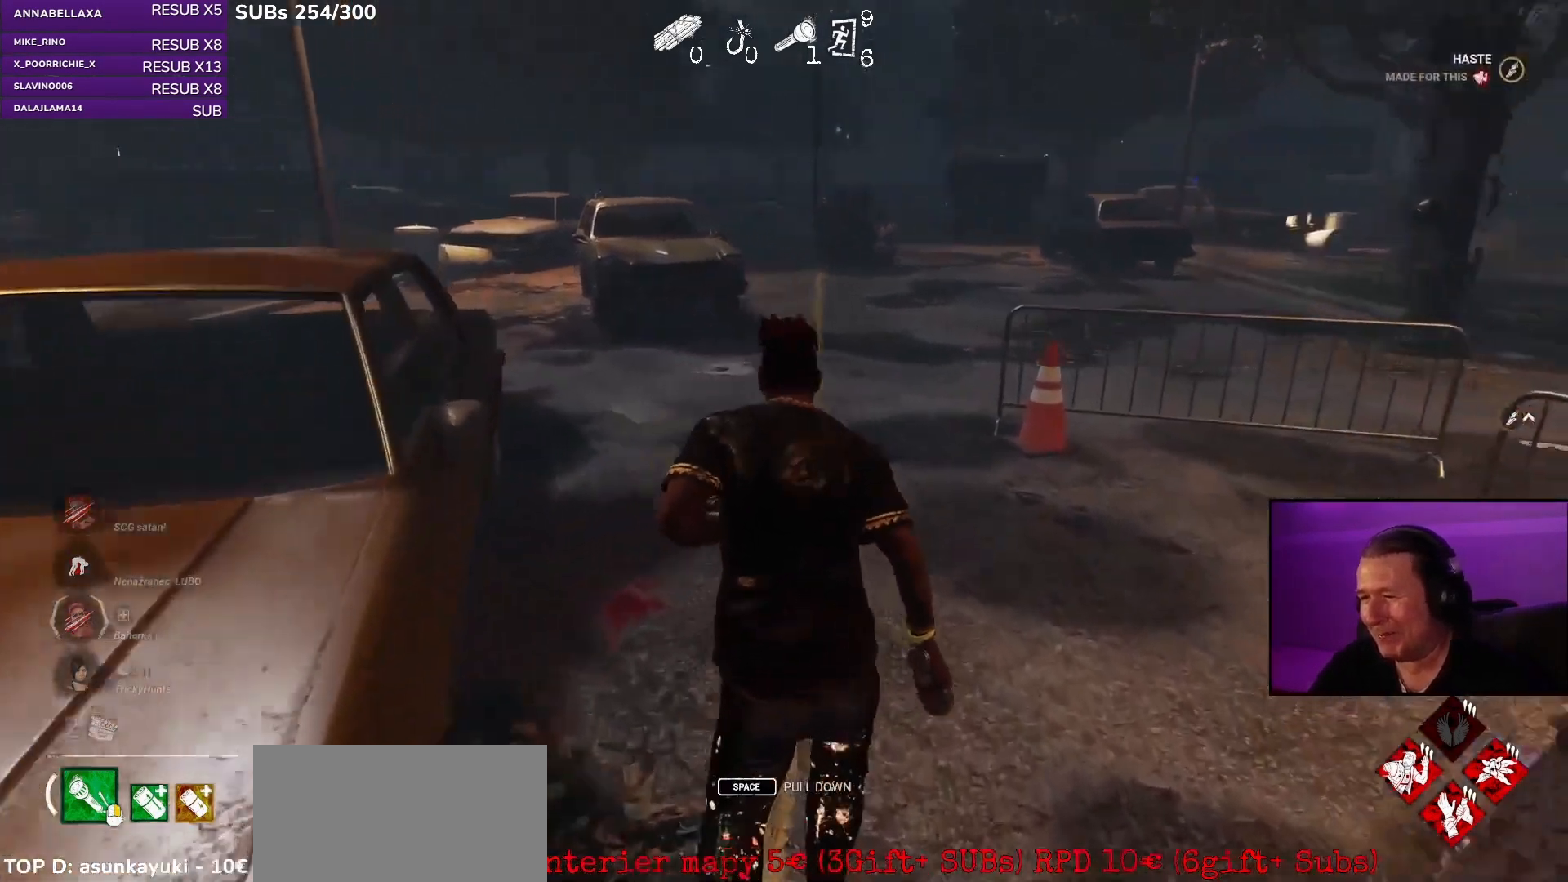
{"keys": ["shift", "w"], "mouse": [], "events": []}
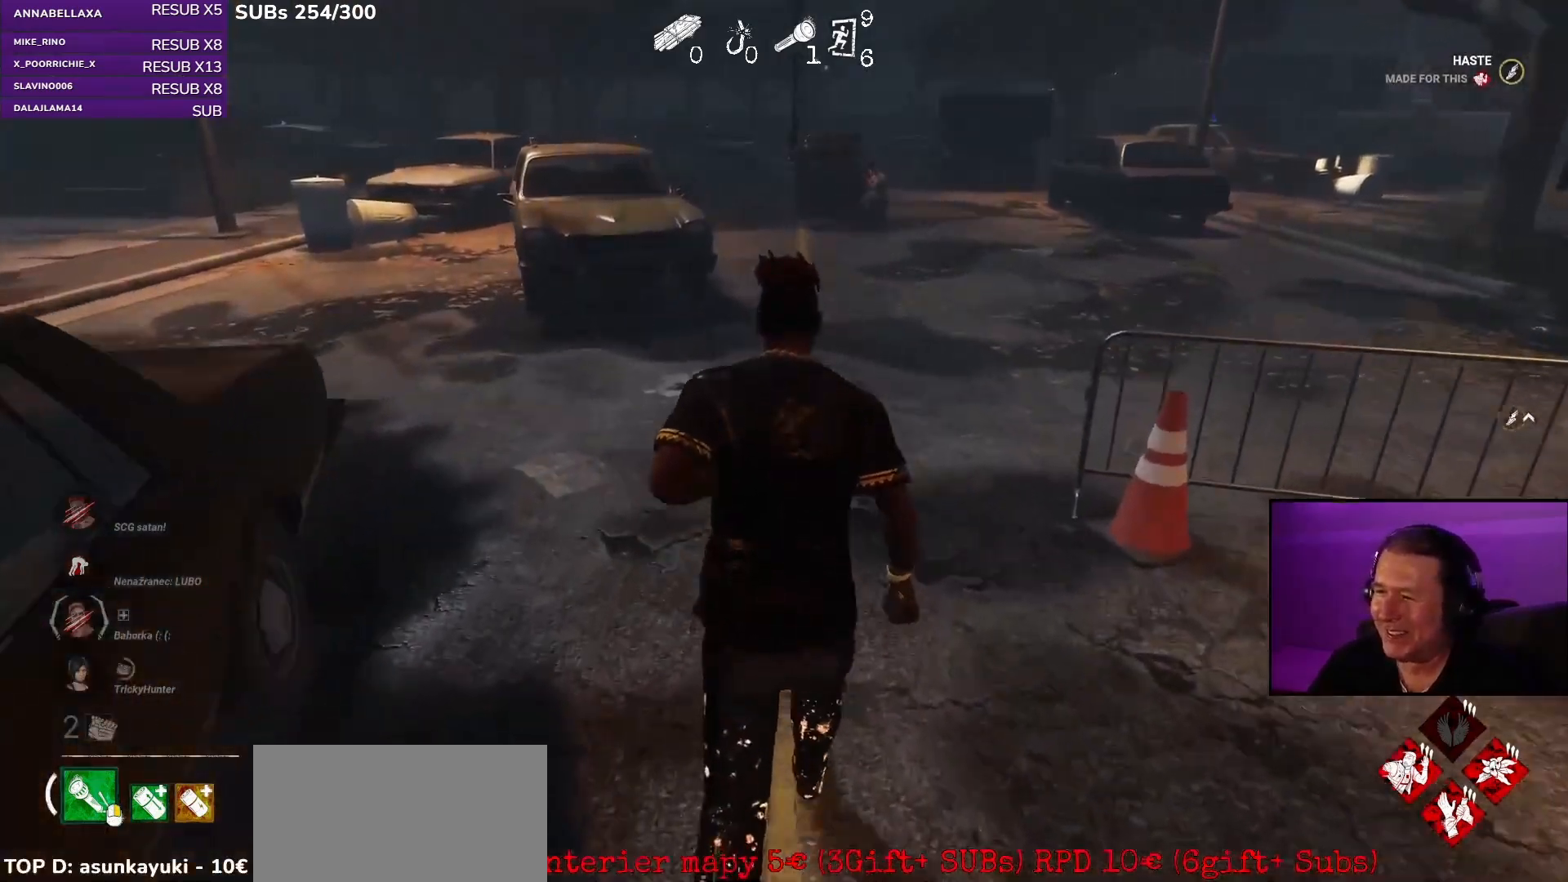
{"keys": ["shift", "w"], "mouse": [], "events": []}
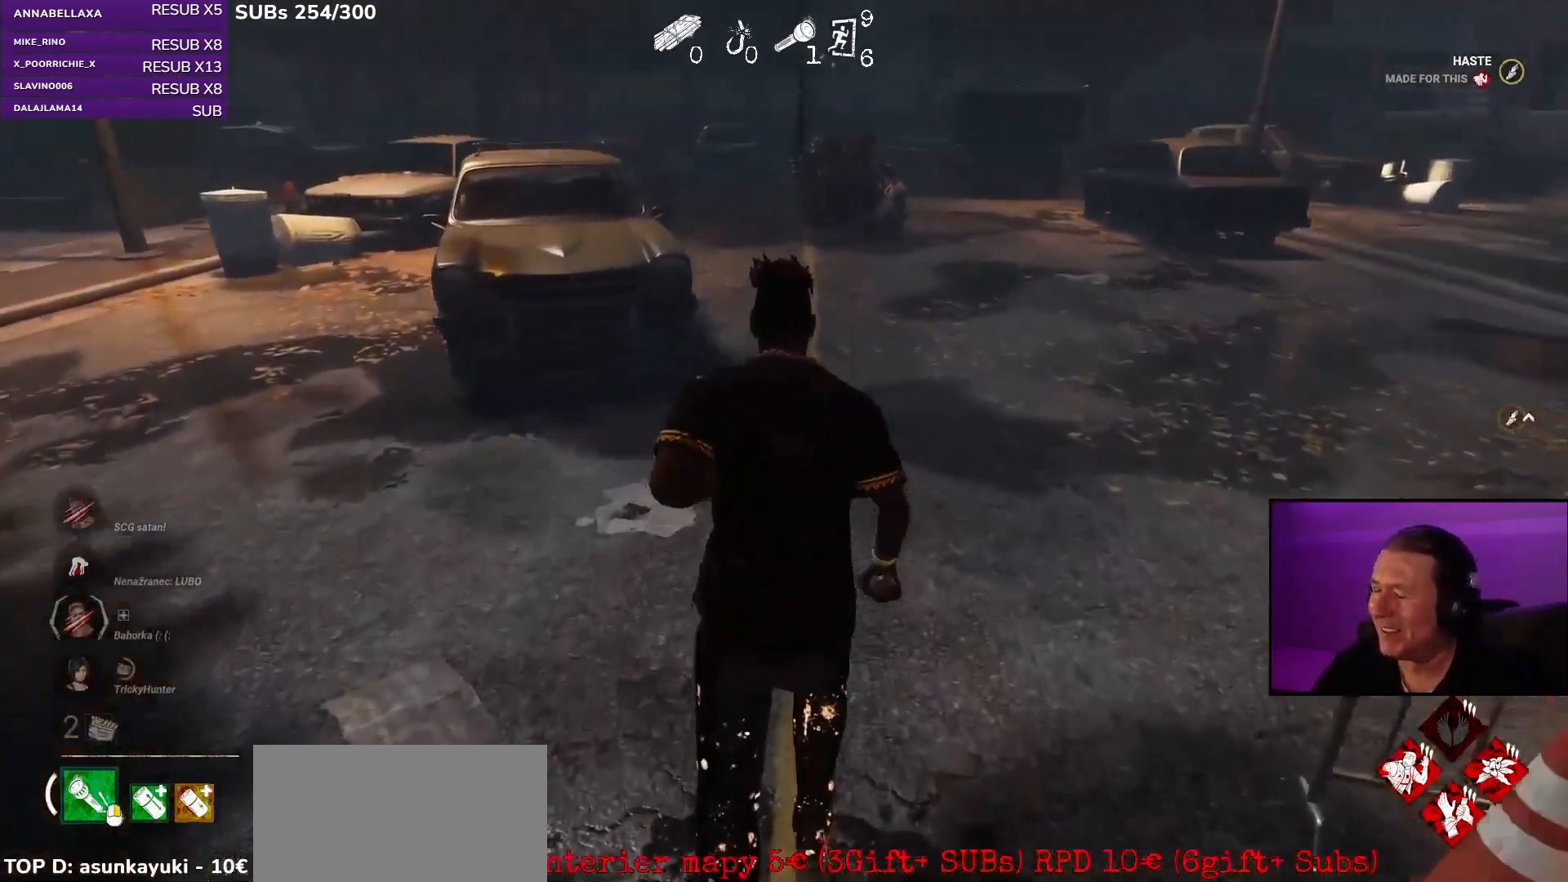
{"keys": ["shift", "w"], "mouse": [], "events": []}
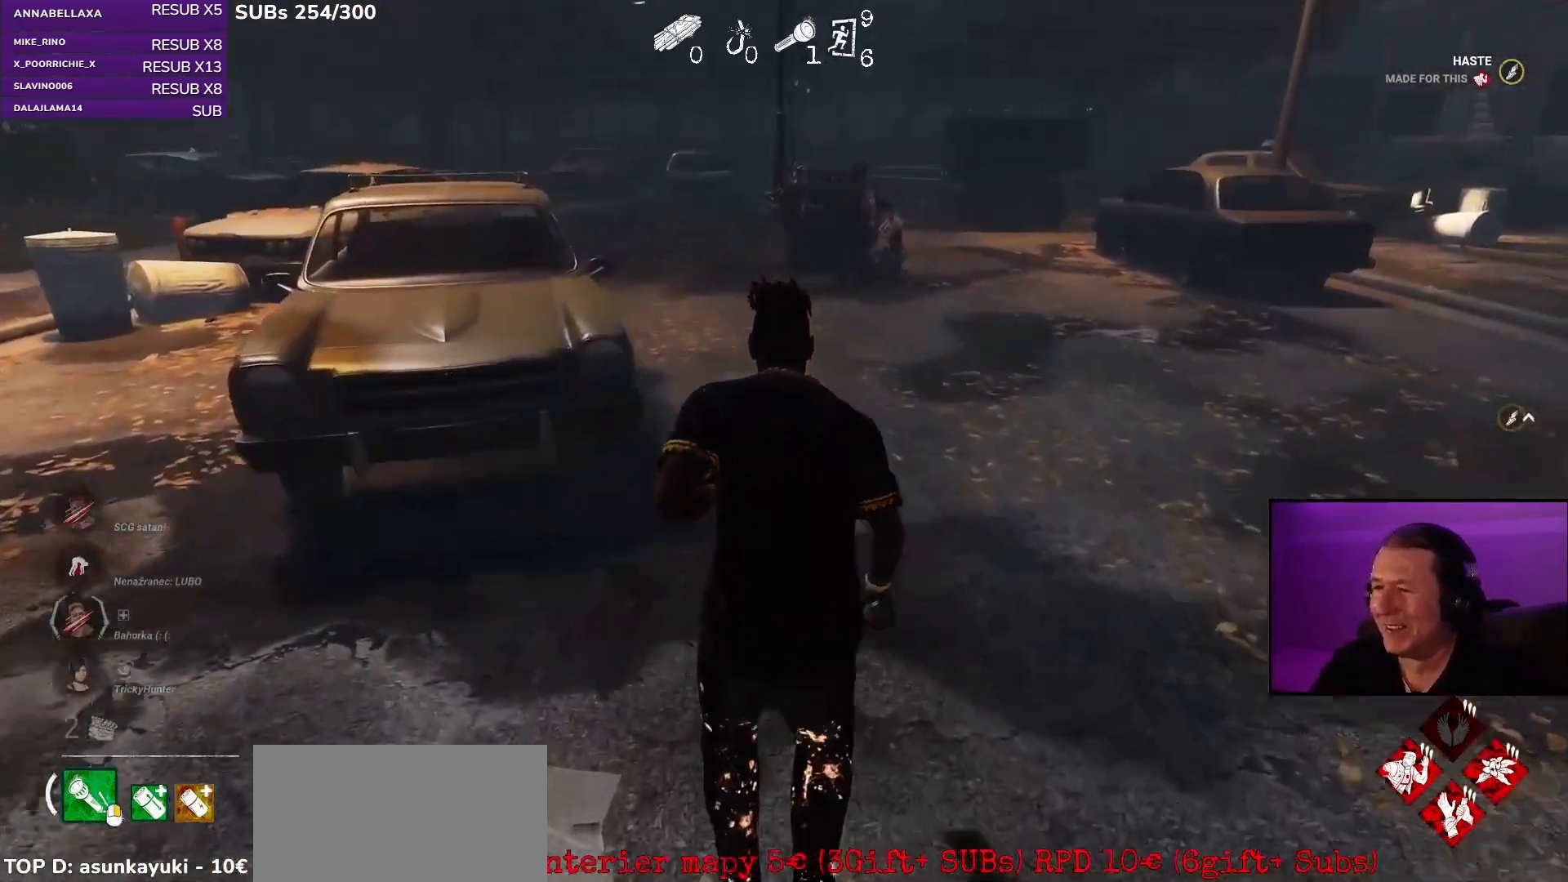
{"keys": ["shift", "w"], "mouse": [], "events": [[67, "d", "down"], [200, "d", "up"]]}
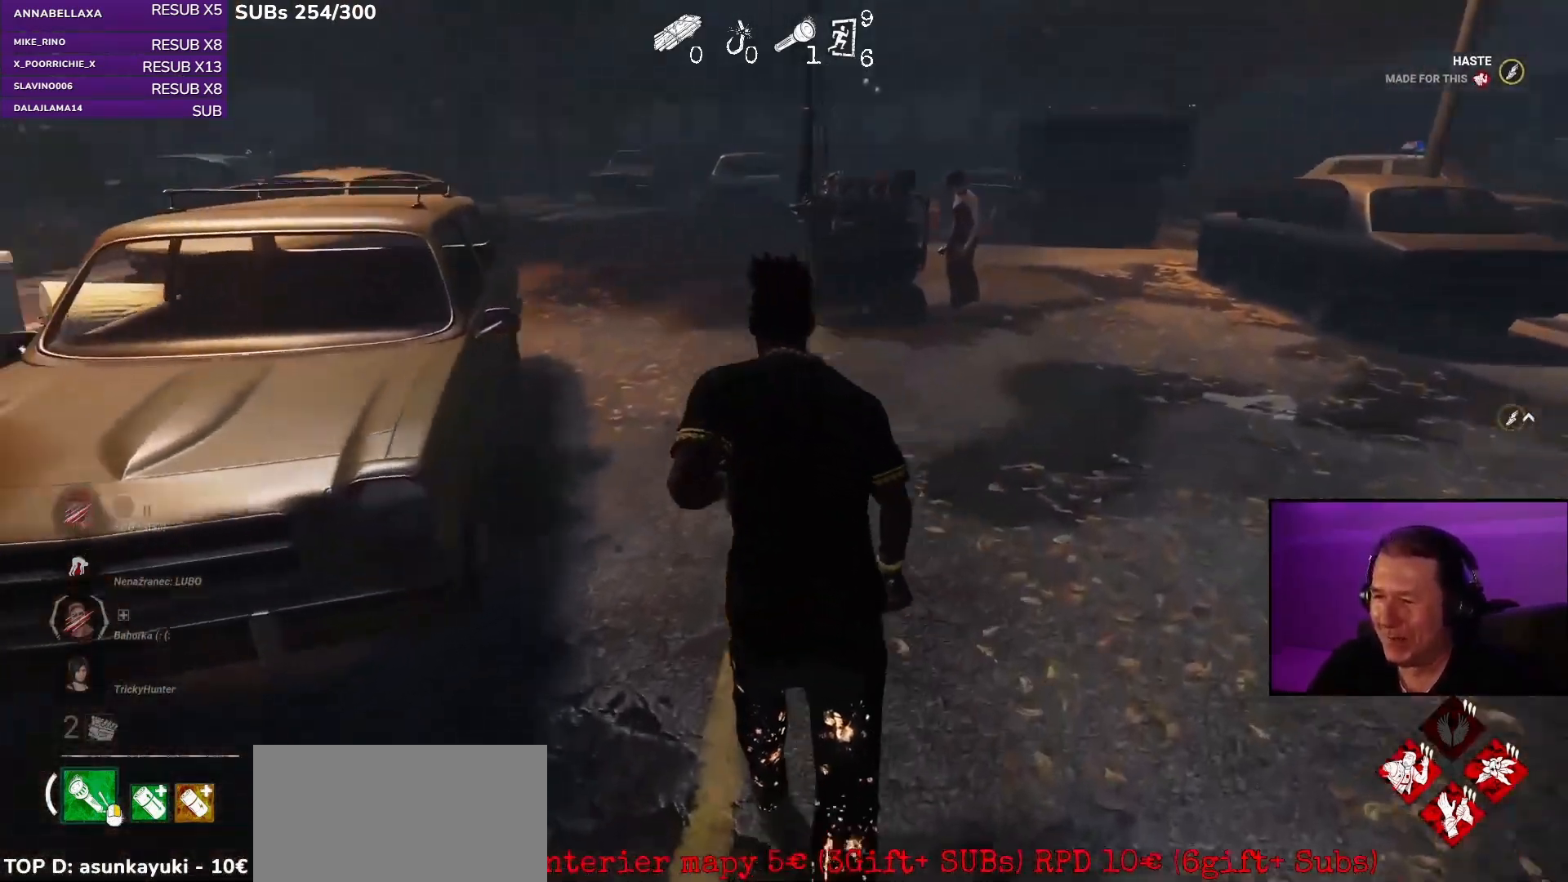
{"keys": ["shift", "w"], "mouse": [], "events": []}
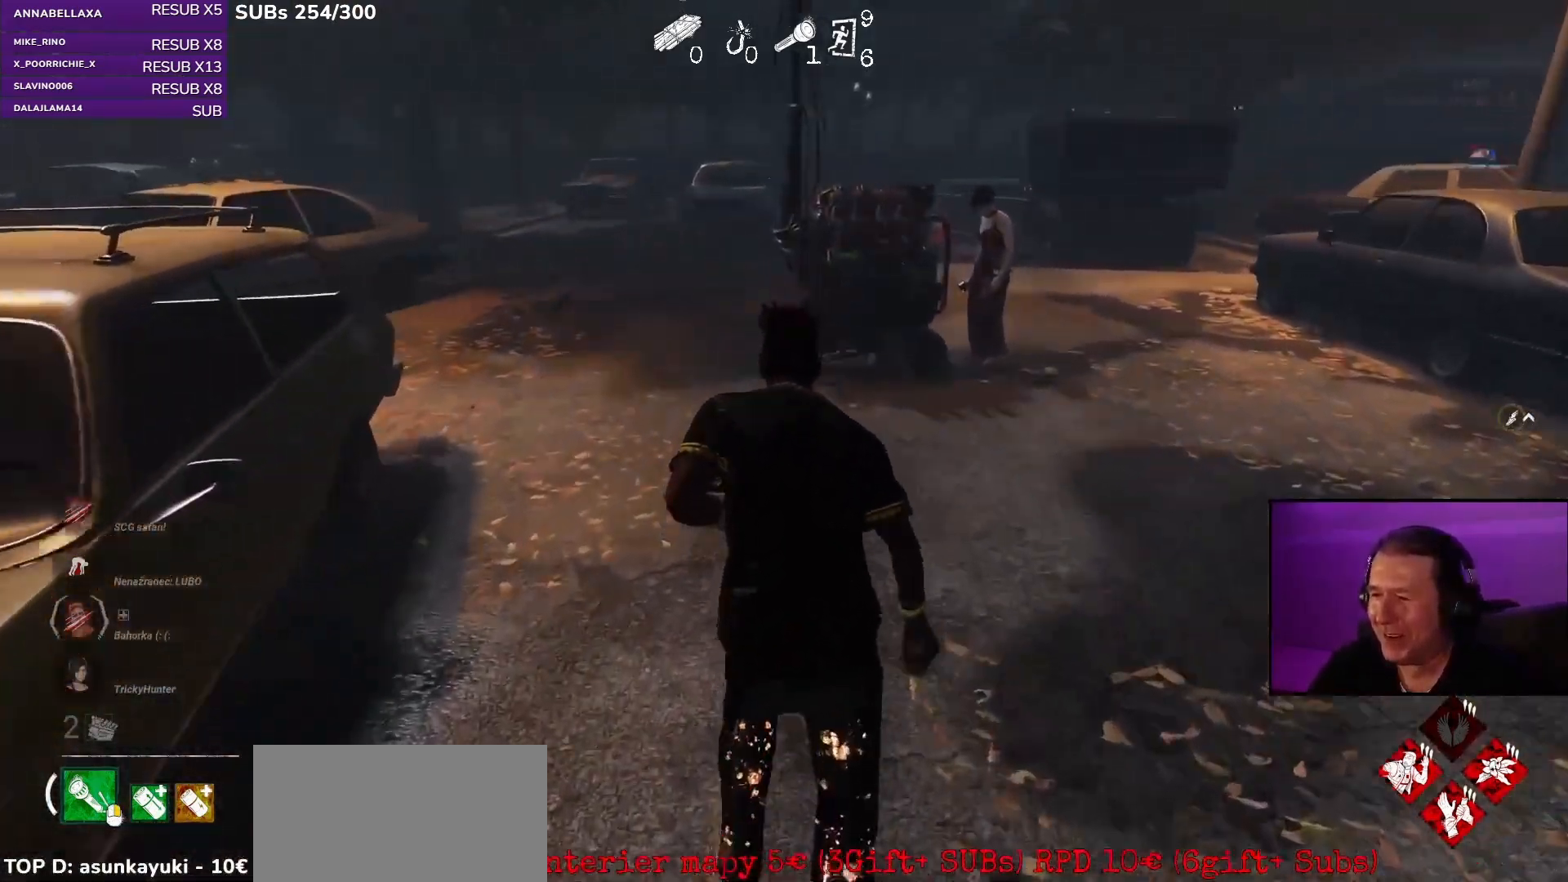
{"keys": ["shift", "w"], "mouse": [], "events": [[150, "d", "down"], [267, "d", "up"]]}
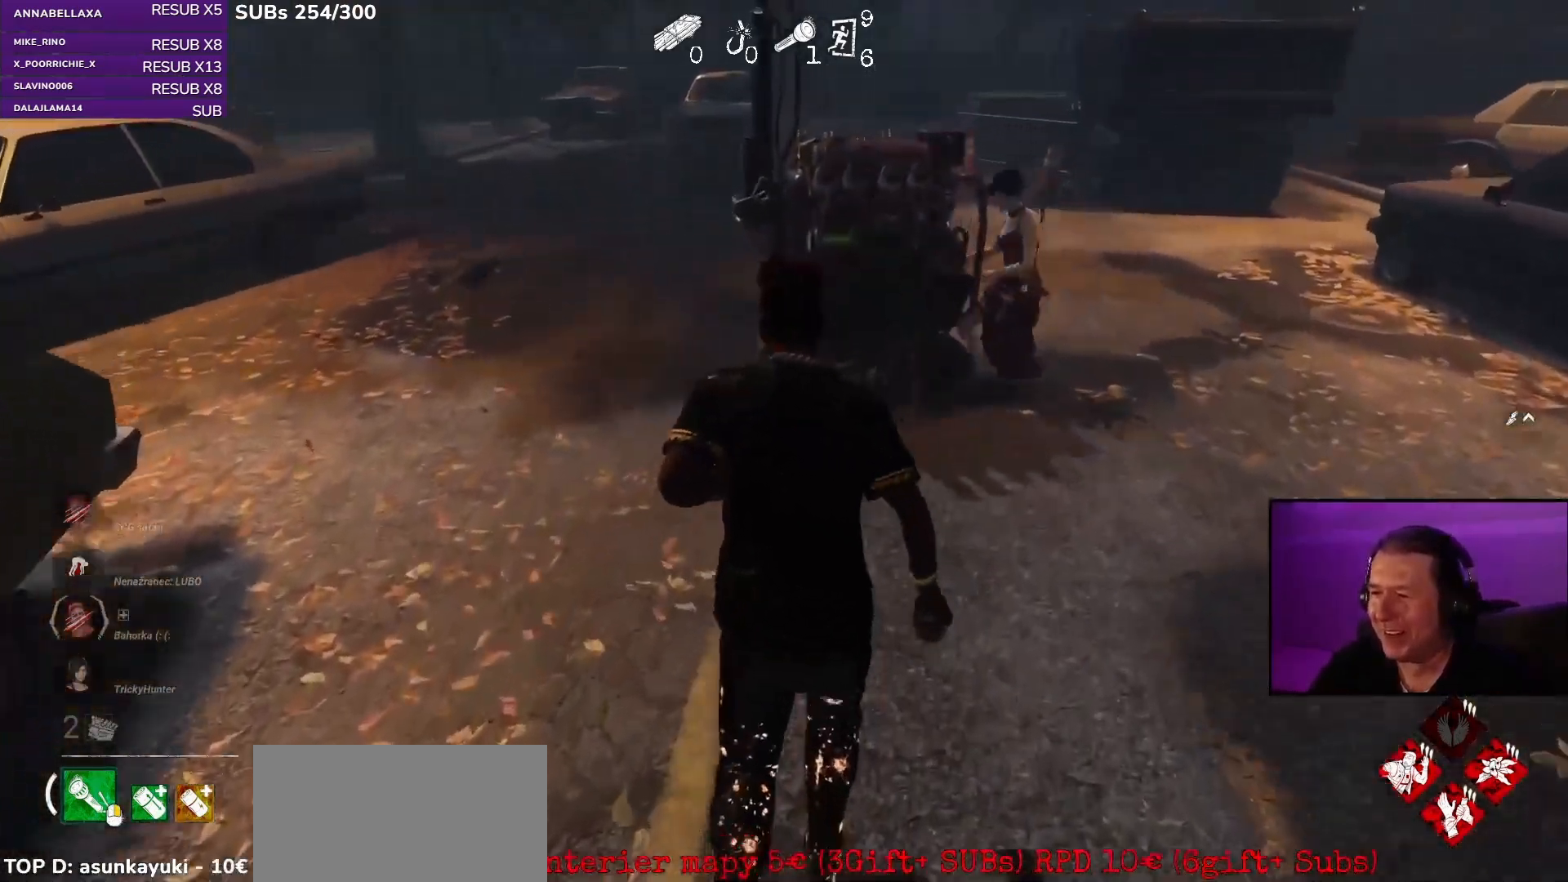
{"keys": ["shift", "w"], "mouse": [], "events": [[50, "d", "down"], [150, "d", "up"], [350, "d", "down"], [450, "d", "up"]]}
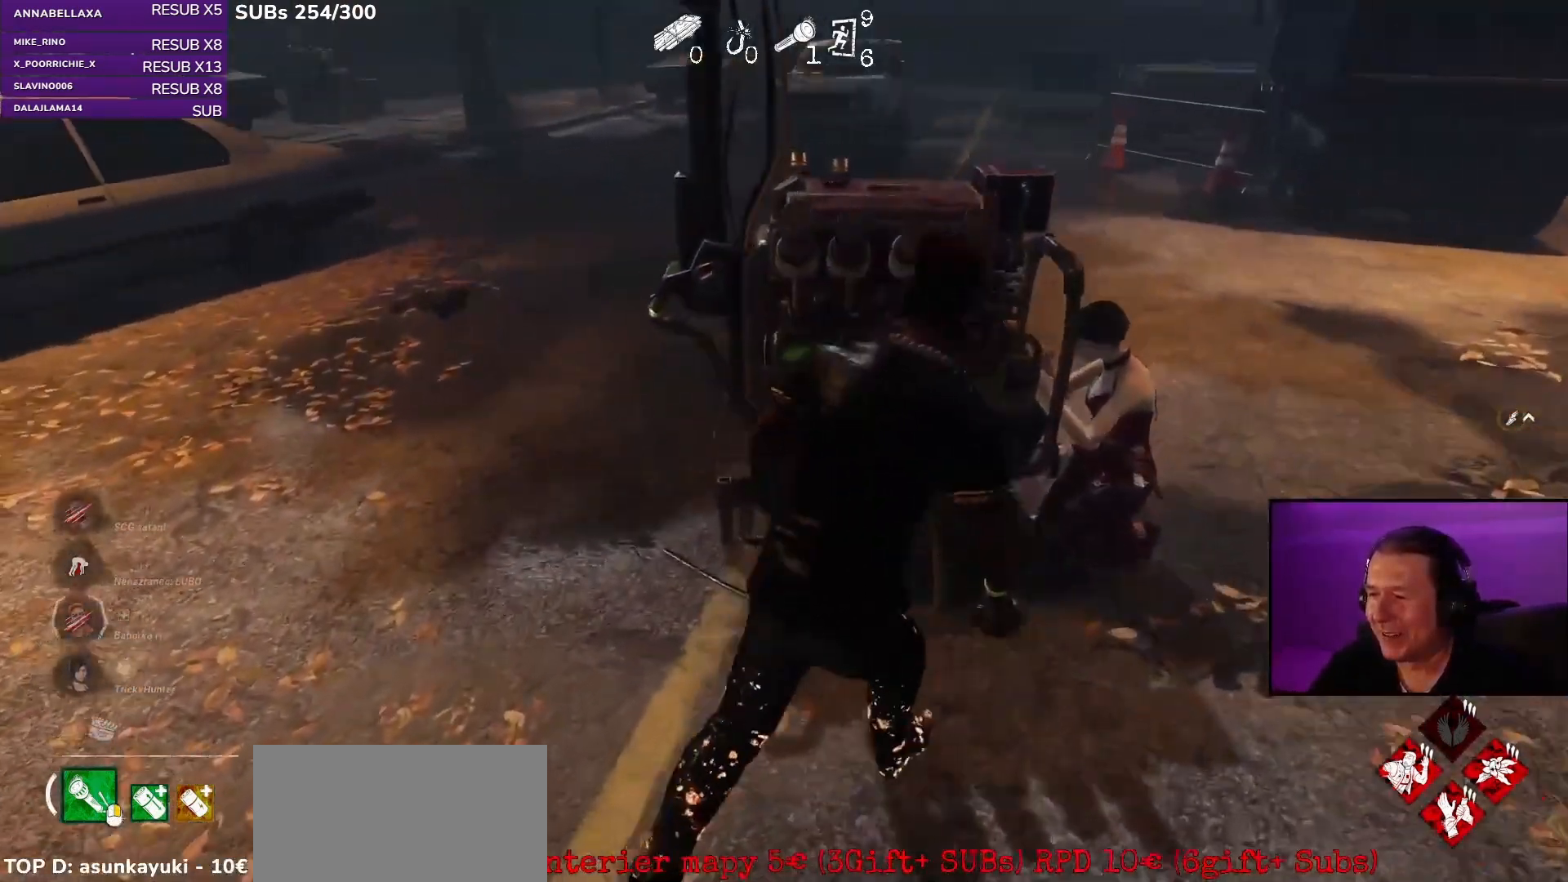
{"keys": [], "mouse": ["left"], "events": [[83, "mouse_left", "down"], [83, "shift", "up"], [100, "w", "up"]]}
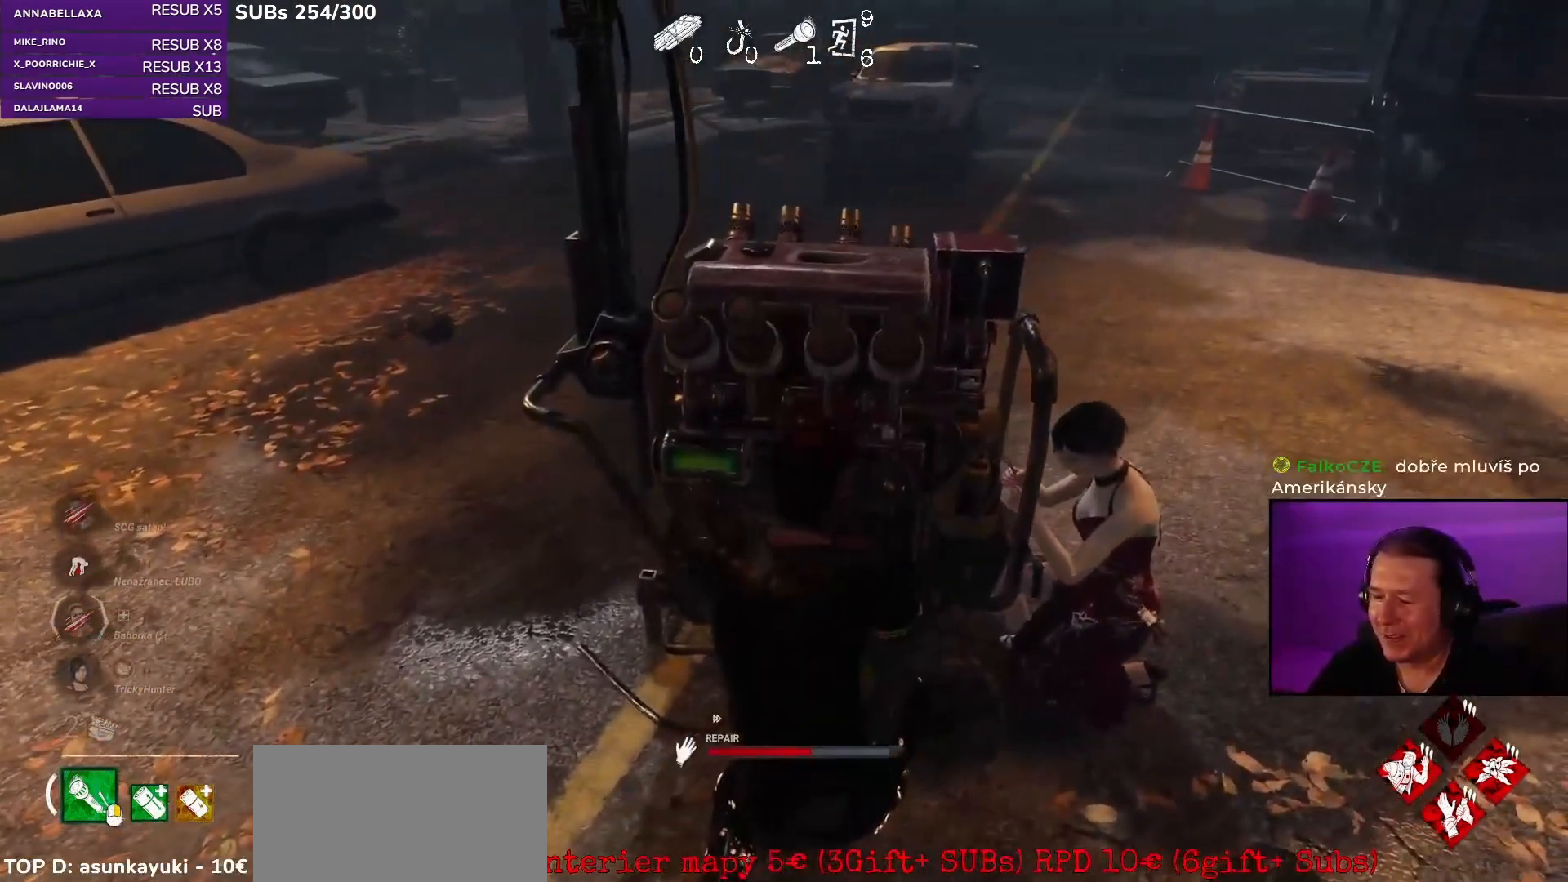
{"keys": [], "mouse": ["left"], "events": []}
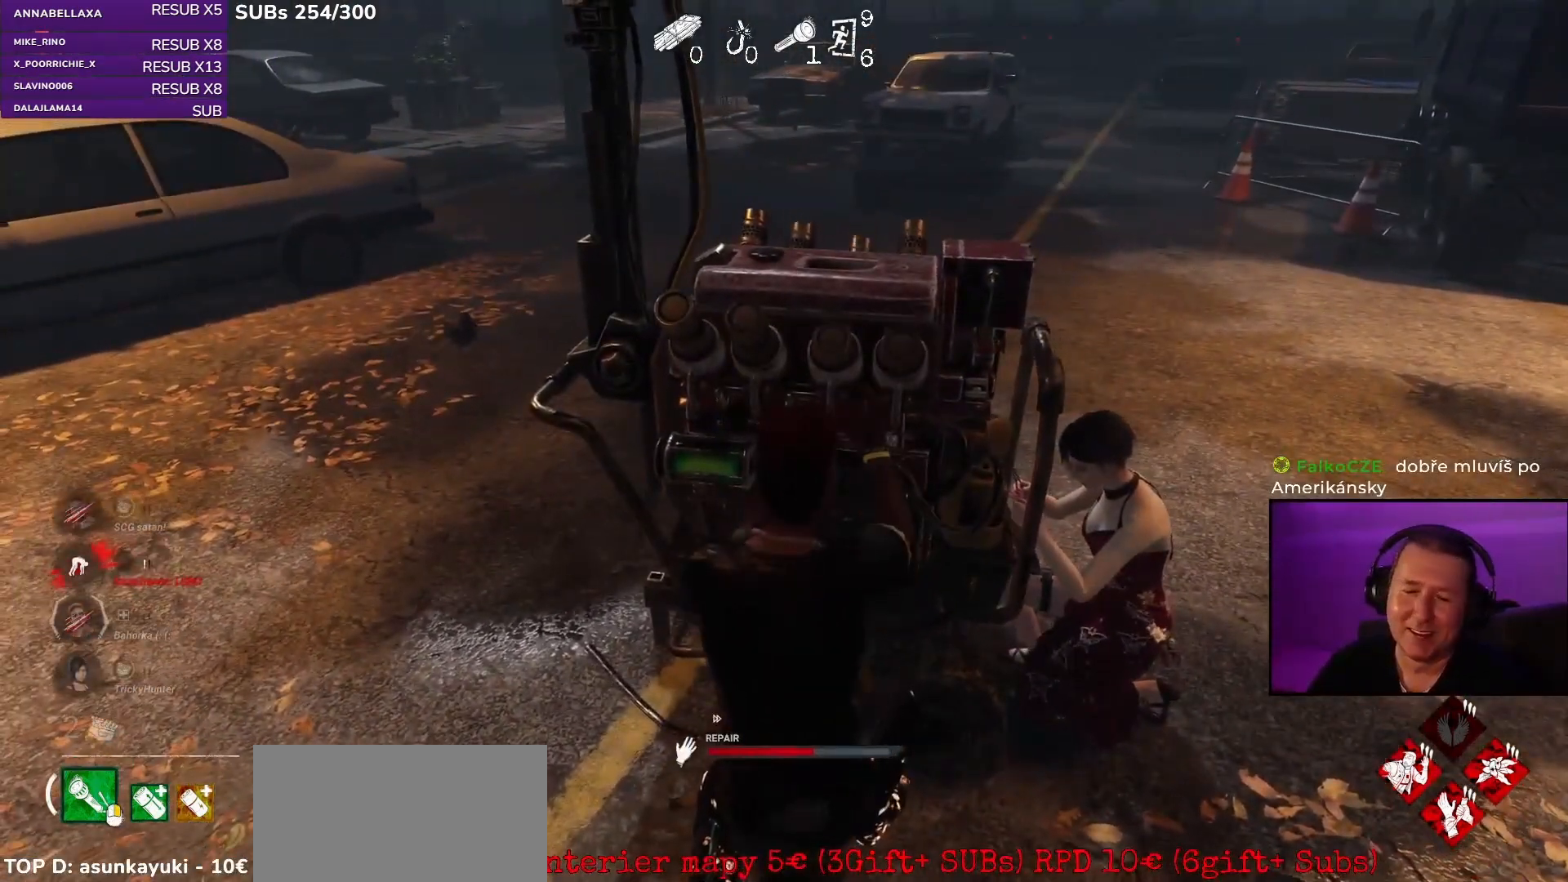
{"keys": [], "mouse": ["left"], "events": []}
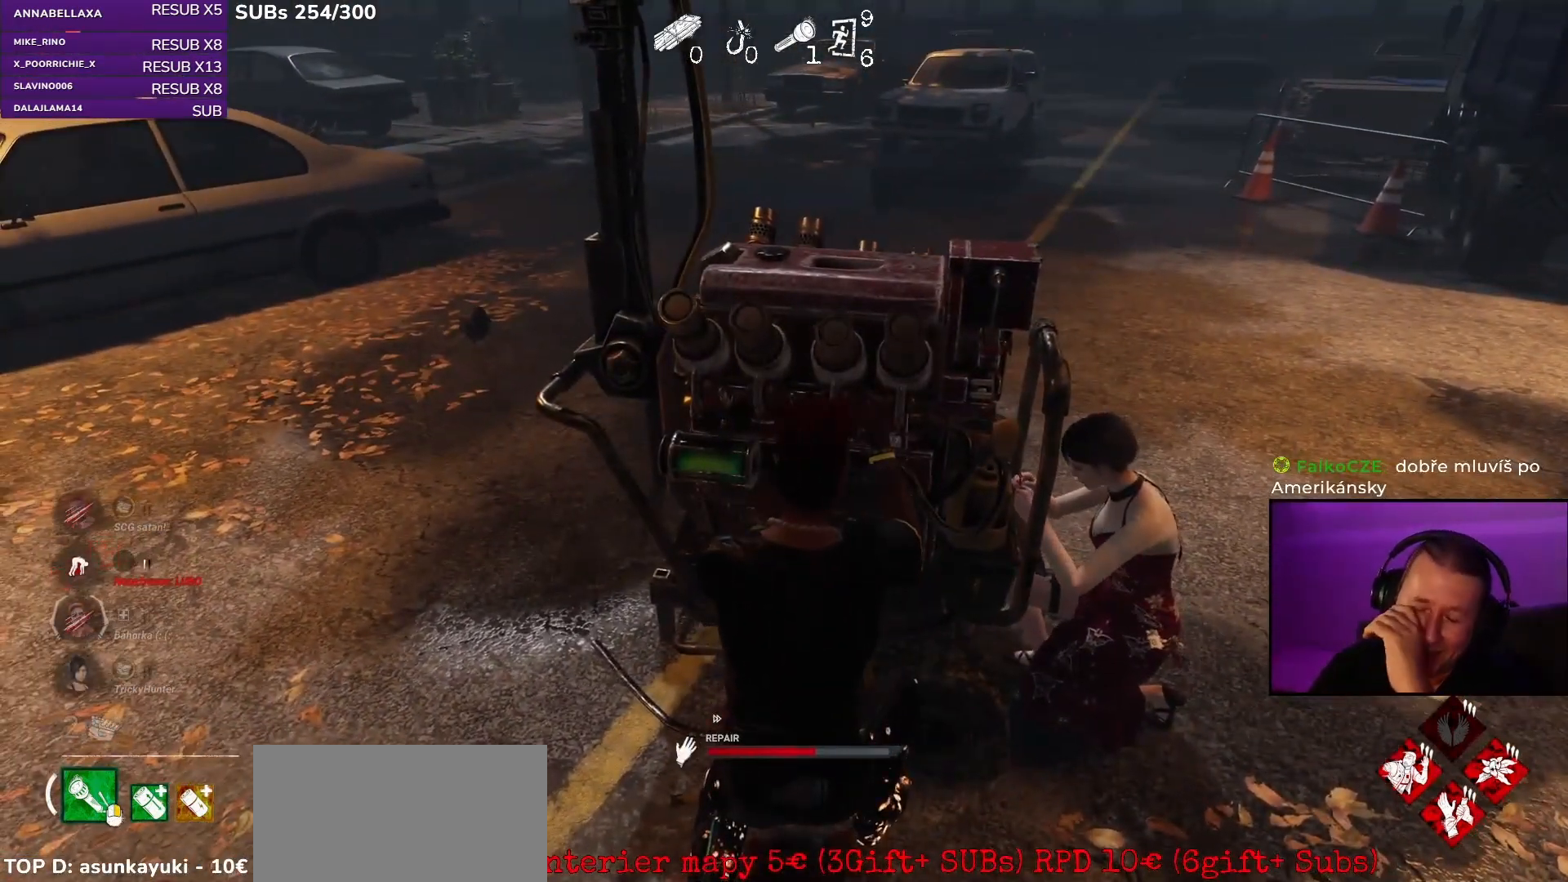
{"keys": [], "mouse": ["left"], "events": []}
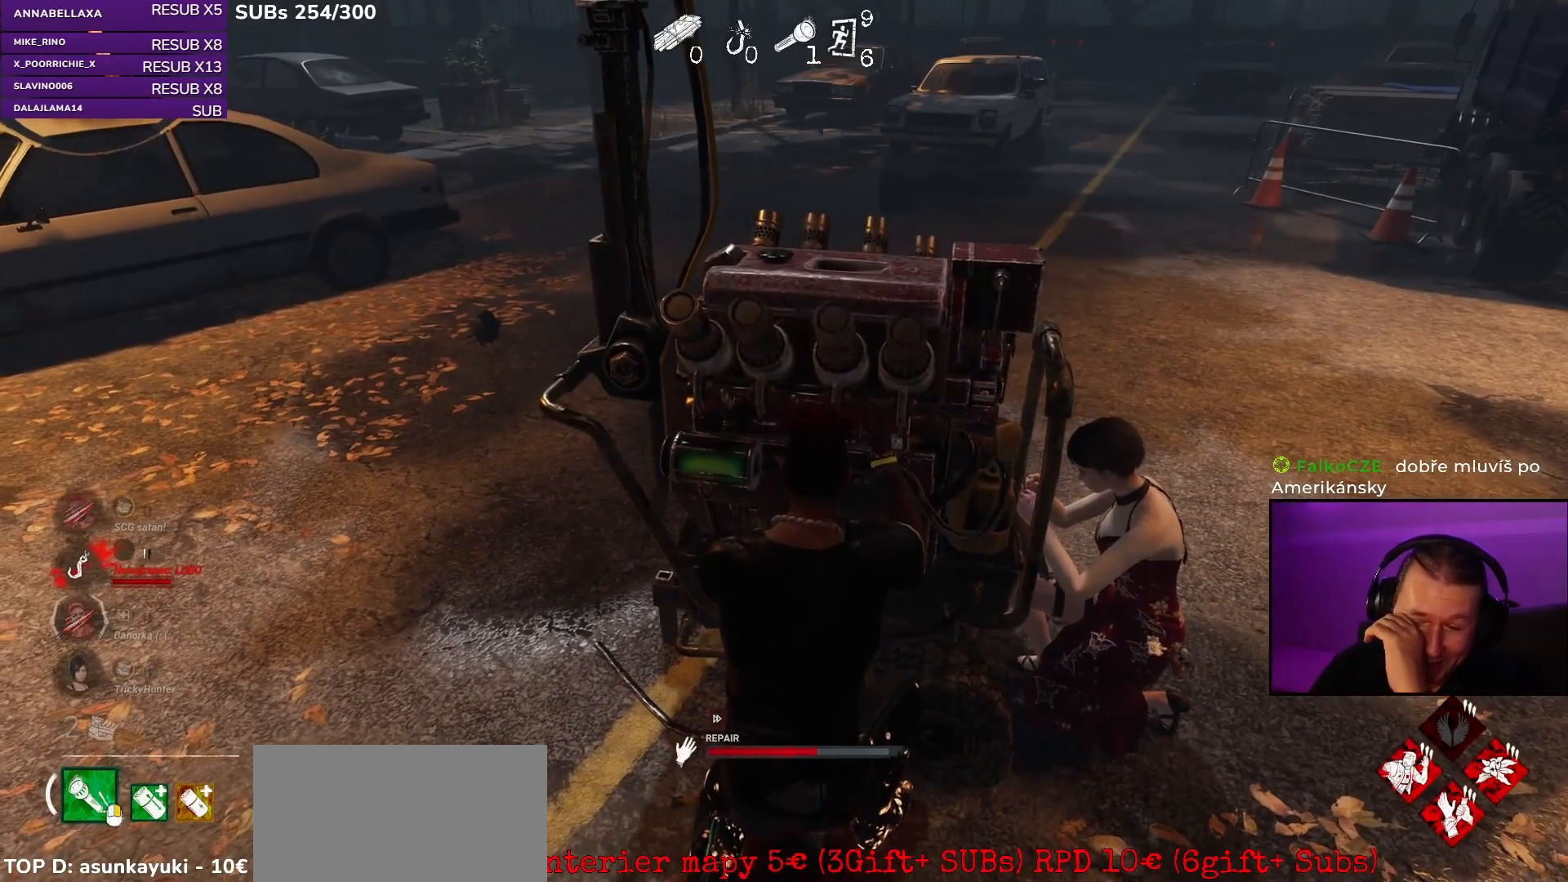
{"keys": [], "mouse": ["left"], "events": []}
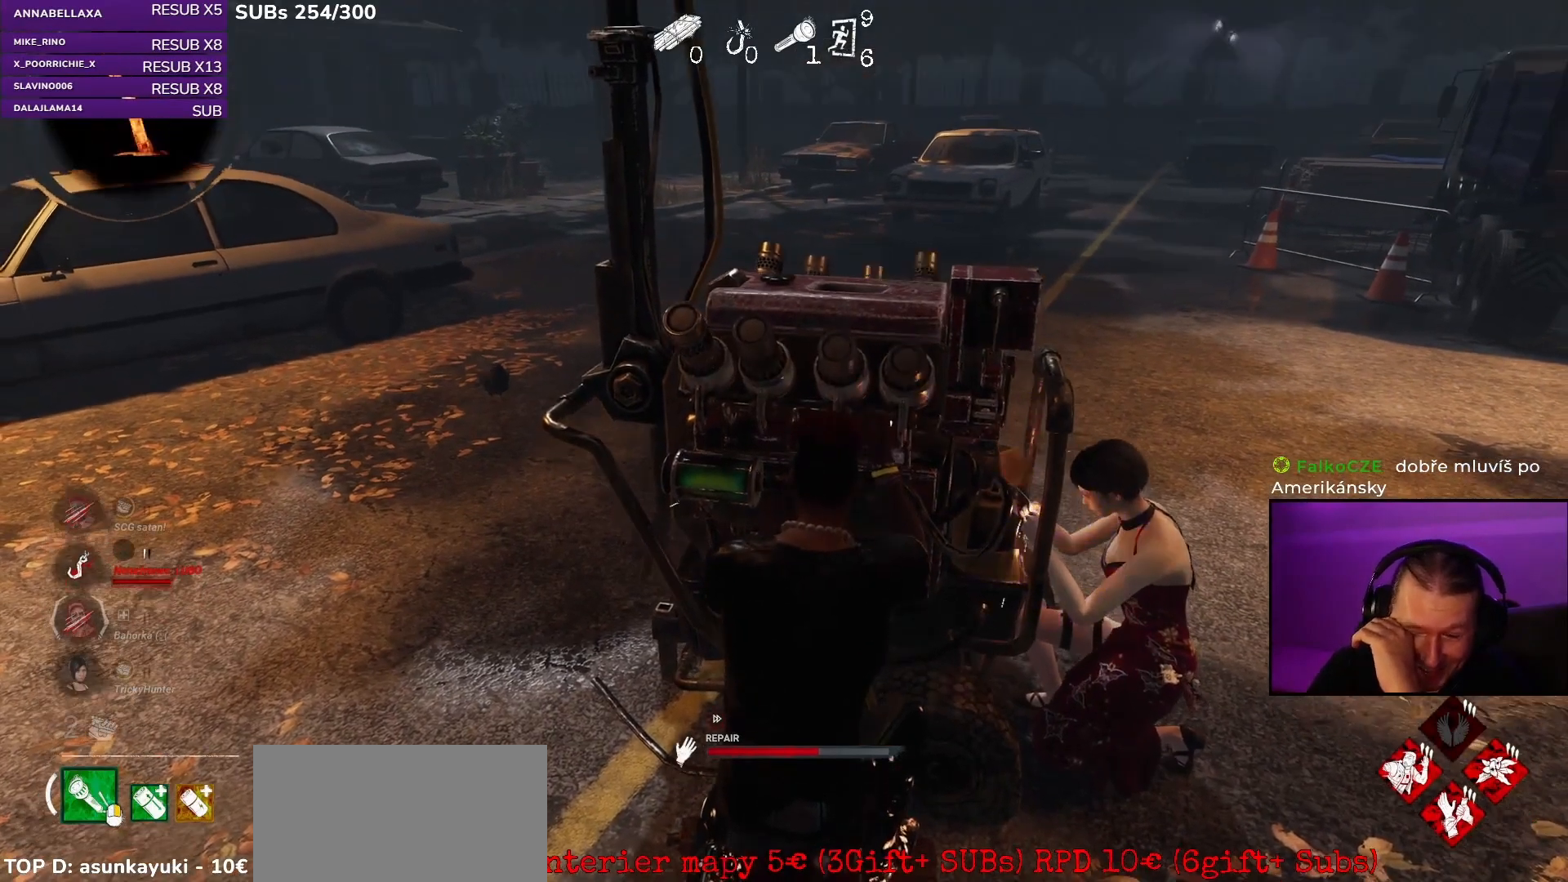
{"keys": [], "mouse": ["left"], "events": []}
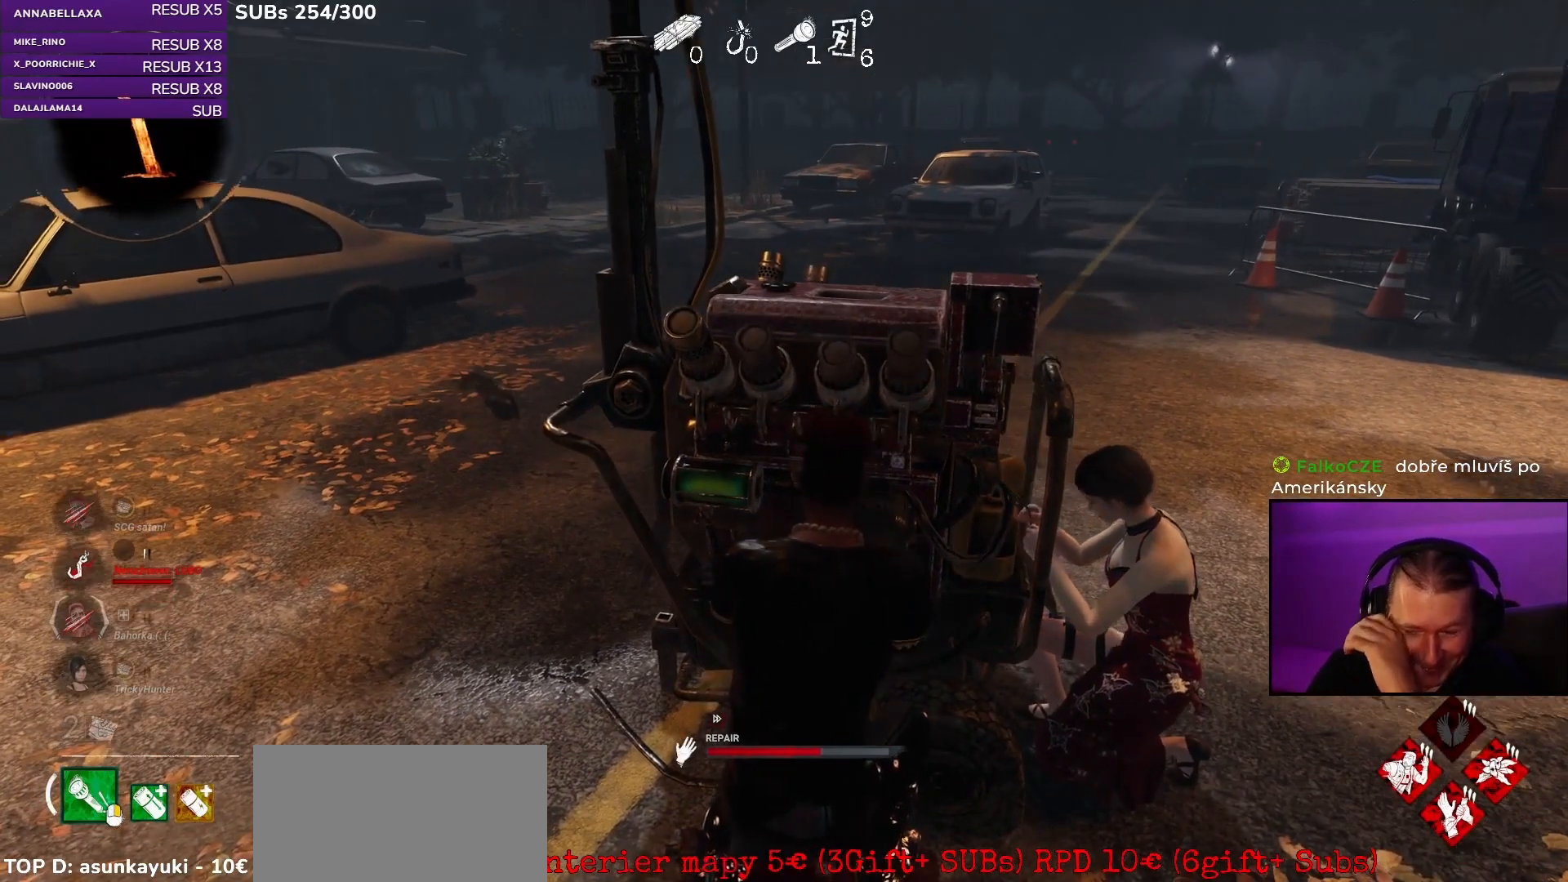
{"keys": [], "mouse": ["left"], "events": []}
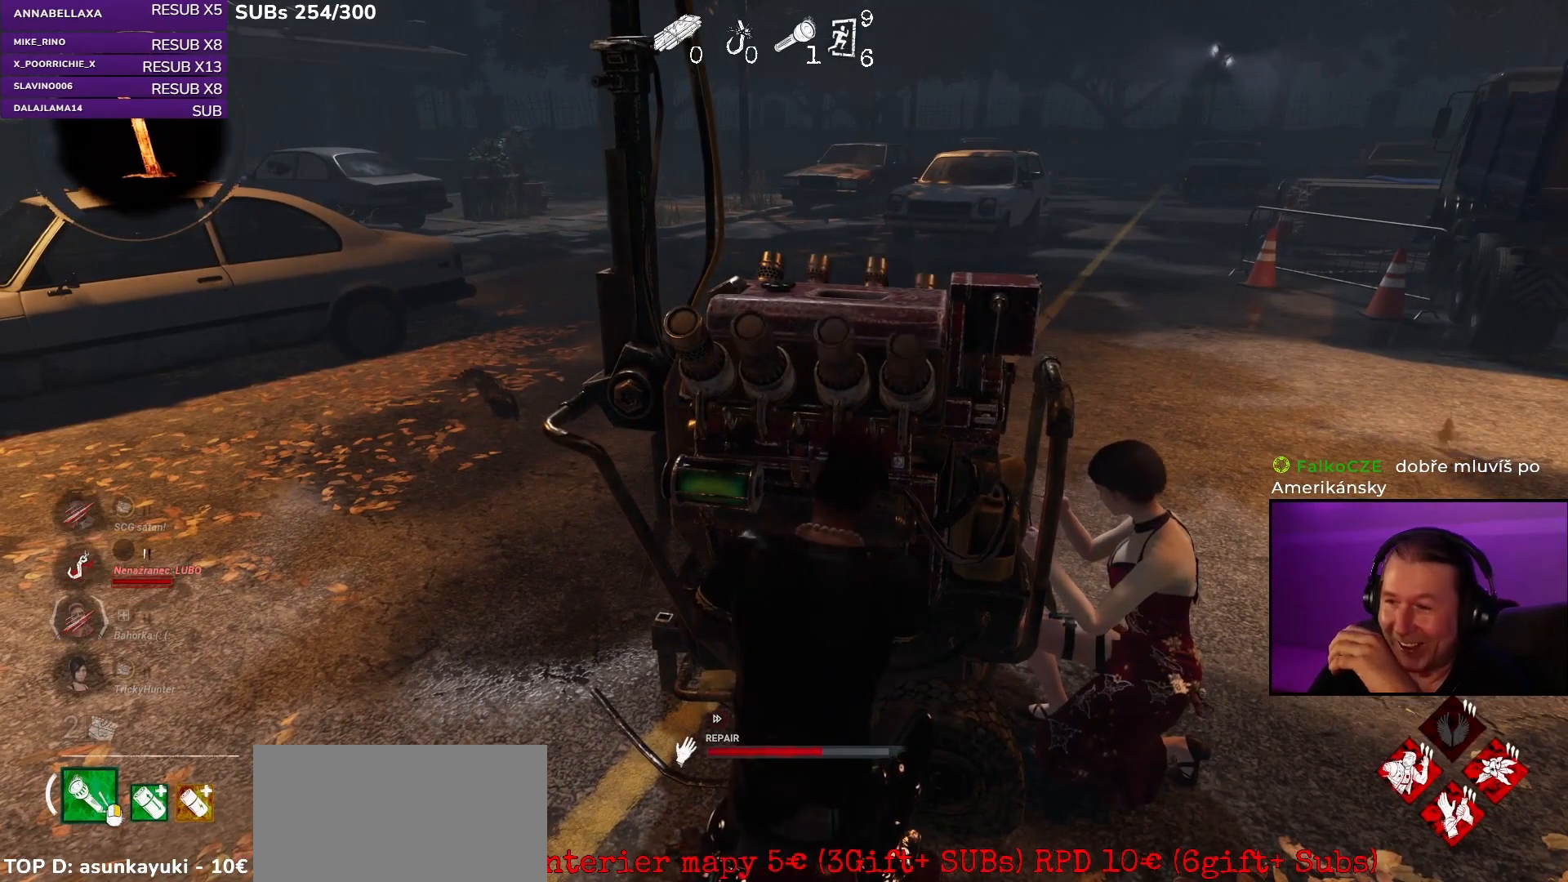
{"keys": [], "mouse": ["left"], "events": []}
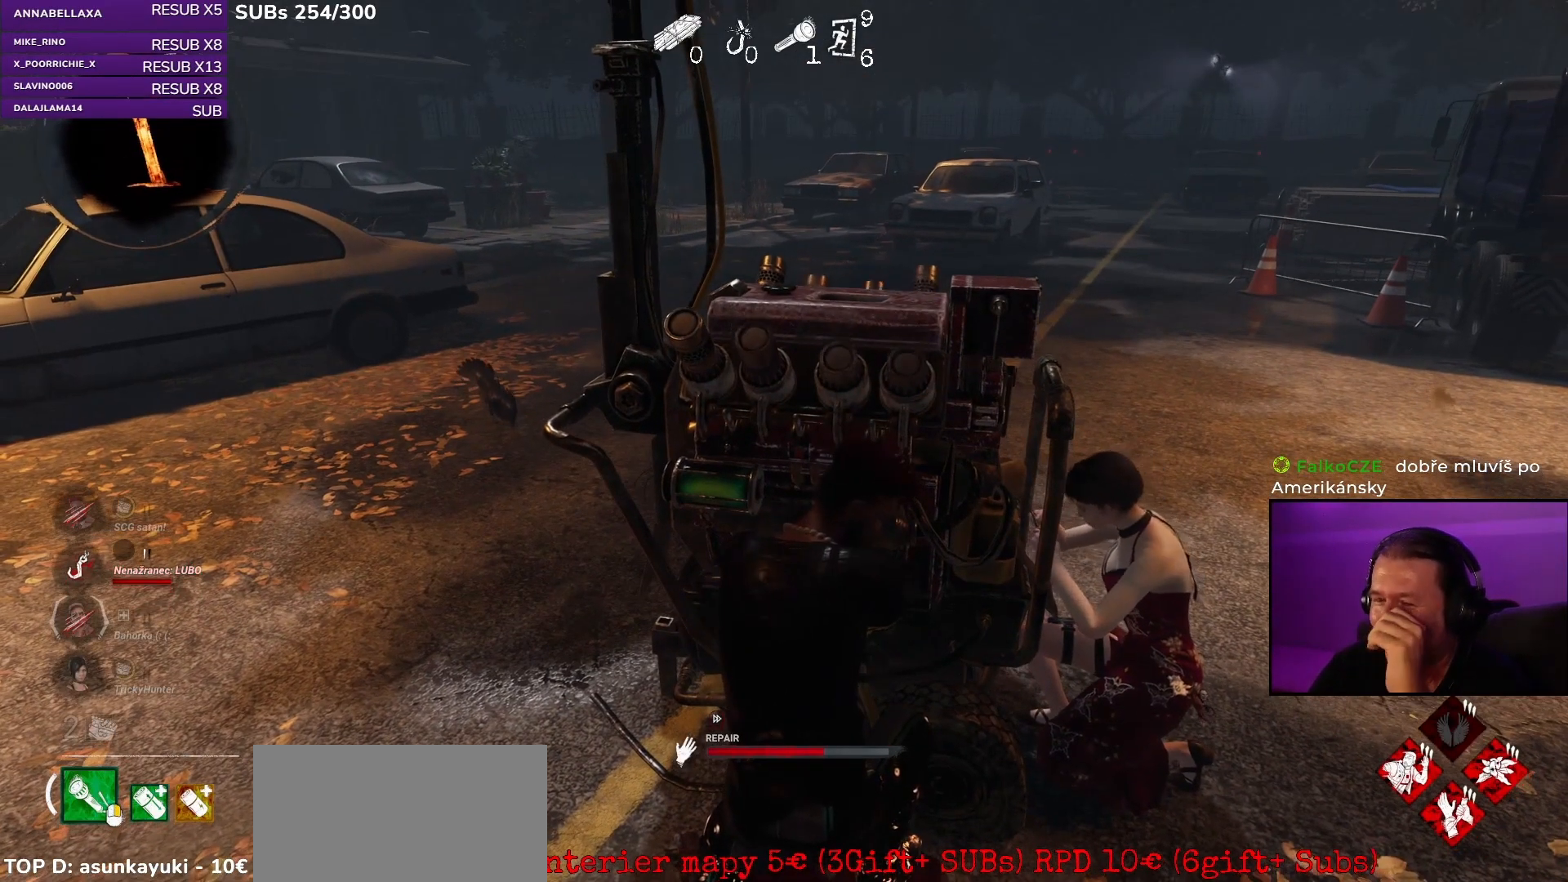
{"keys": [], "mouse": ["left"], "events": []}
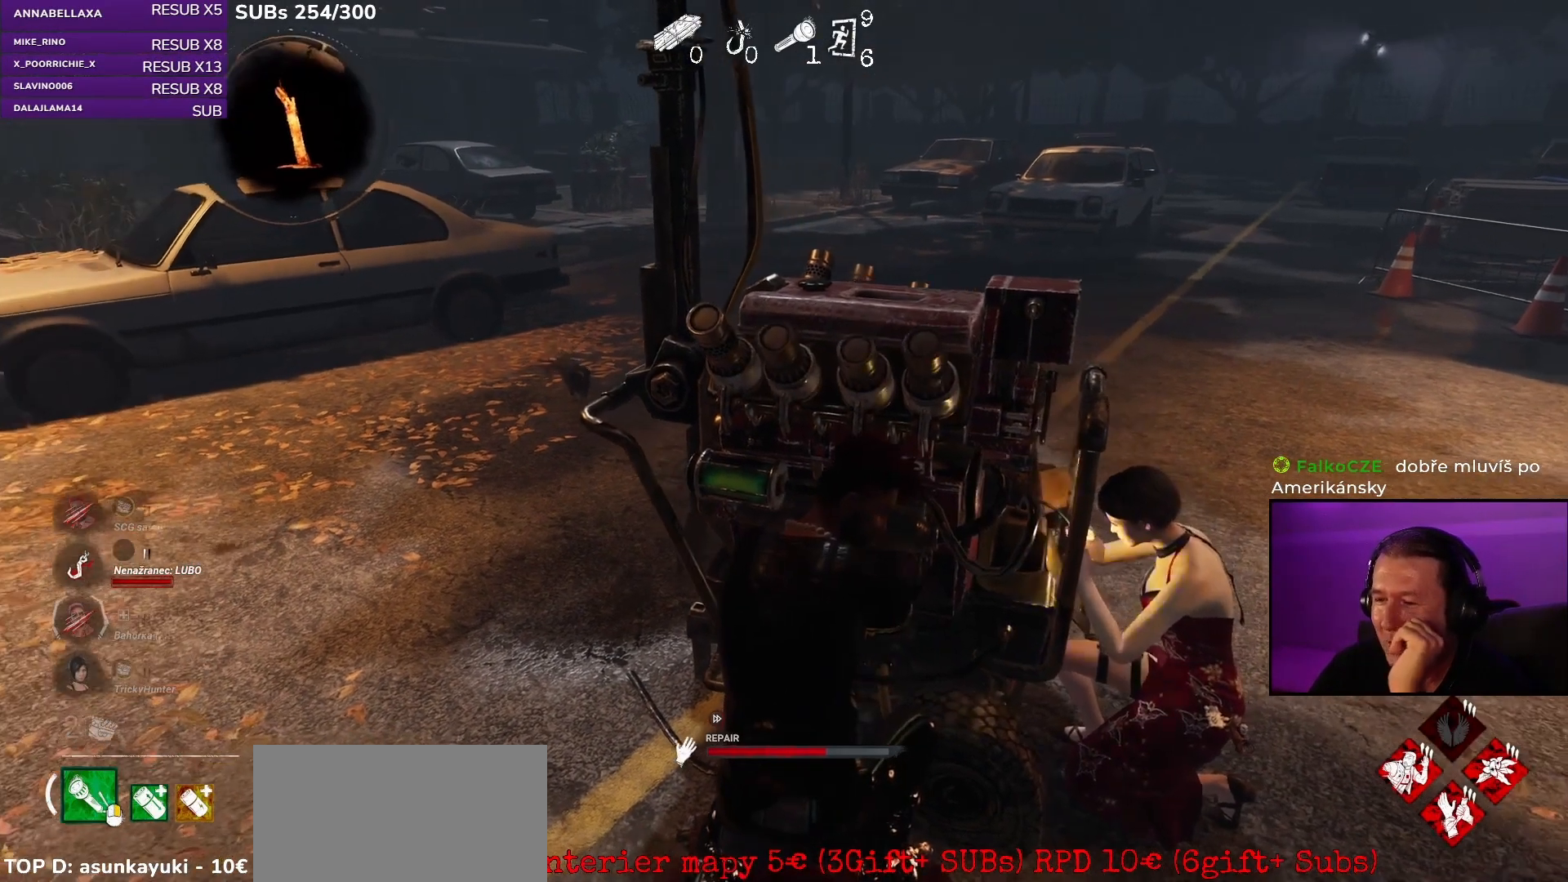
{"keys": [], "mouse": ["left"], "events": []}
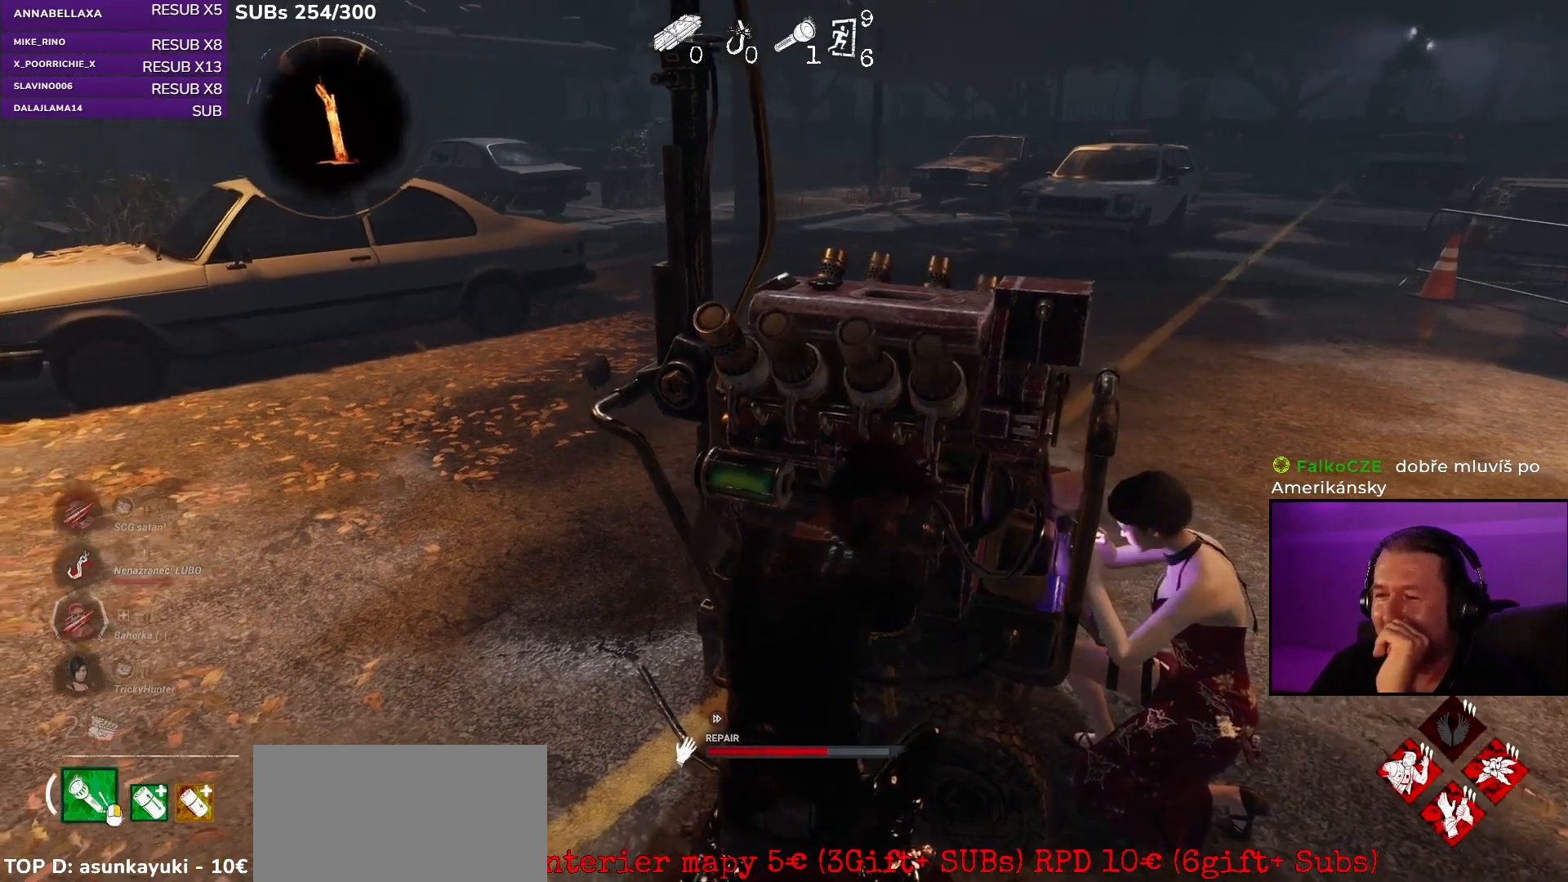
{"keys": [], "mouse": ["left"], "events": []}
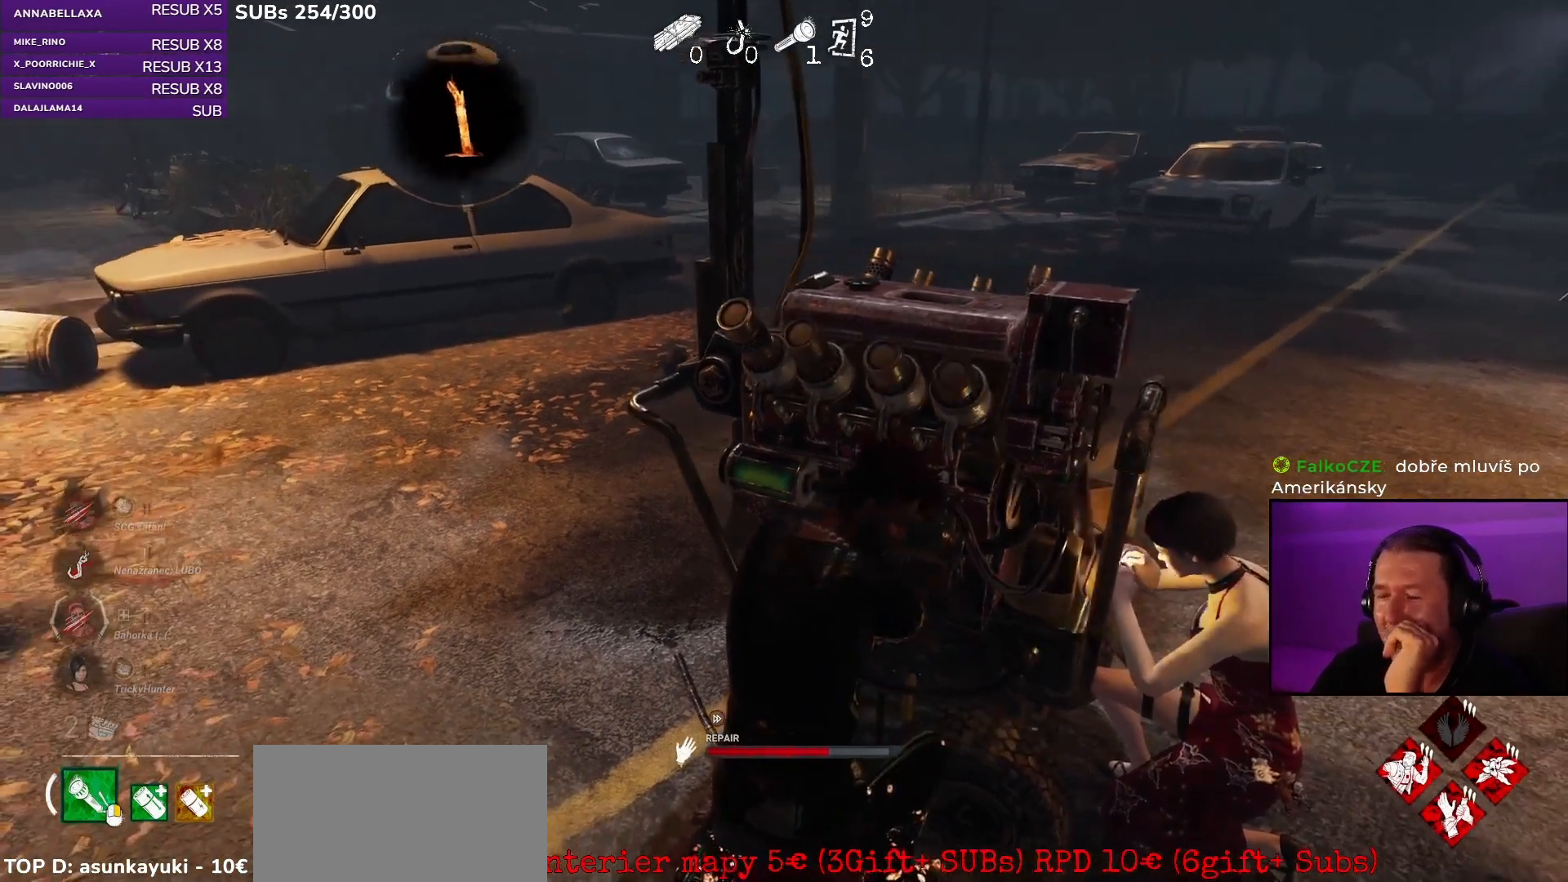
{"keys": [], "mouse": ["left"], "events": []}